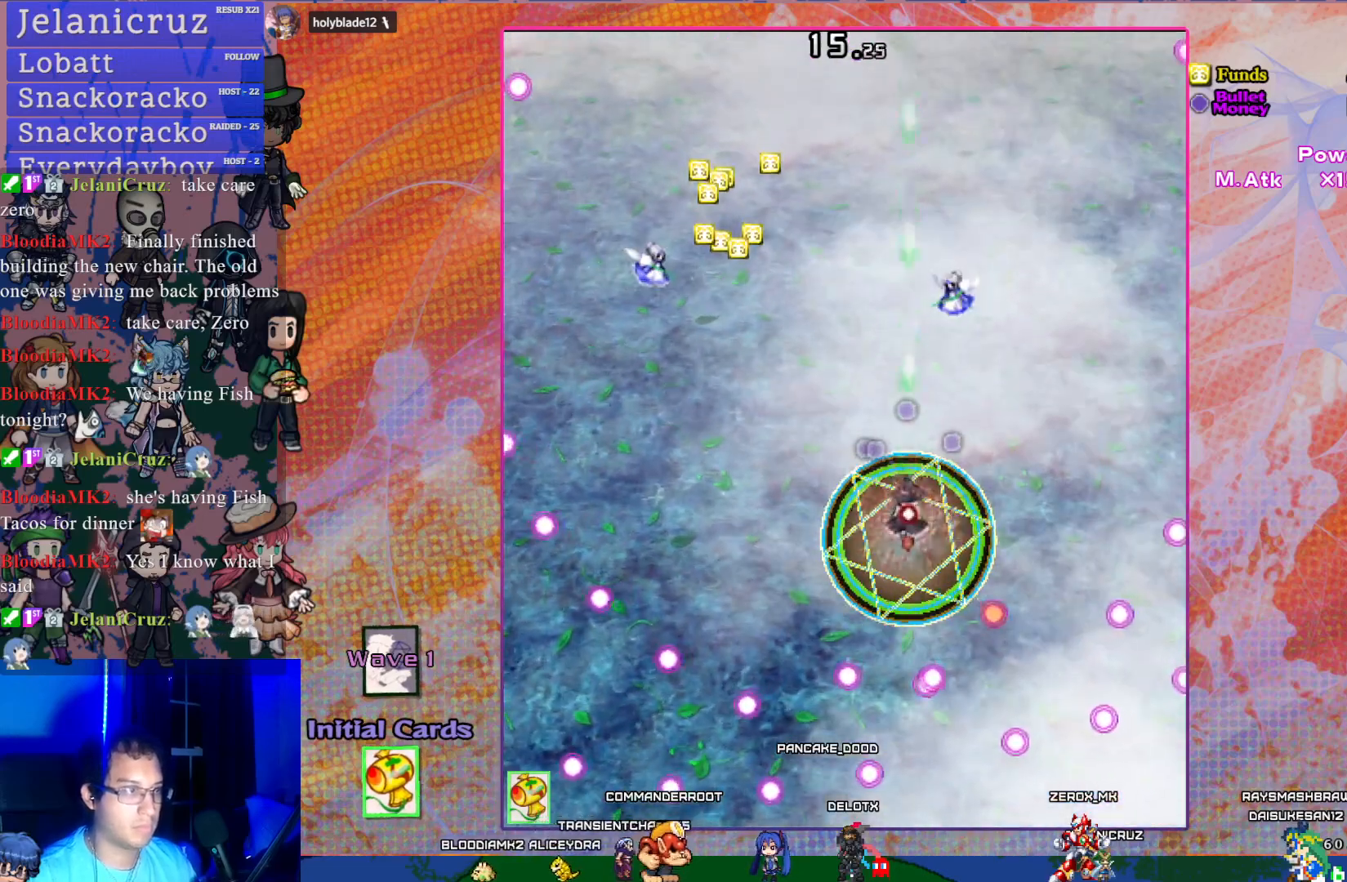
Gameplay with a controller (PlayStation layout); each line is a JSON object with the inputs held at the frame after it. "events" lists button and stick changes between this image and that frame as [ms after this image, input, new state], when the widget could be followed in between. Not read: L3 right_stick.
{"buttons": ["CROSS", "L1", "DPAD_UP", "DPAD_LEFT"], "left_stick": "center", "events": [[100, "DPAD_DOWN", "down"], [150, "DPAD_RIGHT", "down"], [167, "DPAD_DOWN", "up"], [233, "DPAD_RIGHT", "up"], [267, "SQUARE", "up"], [333, "DPAD_LEFT", "down"], [350, "DPAD_UP", "down"], [350, "L1", "down"]]}
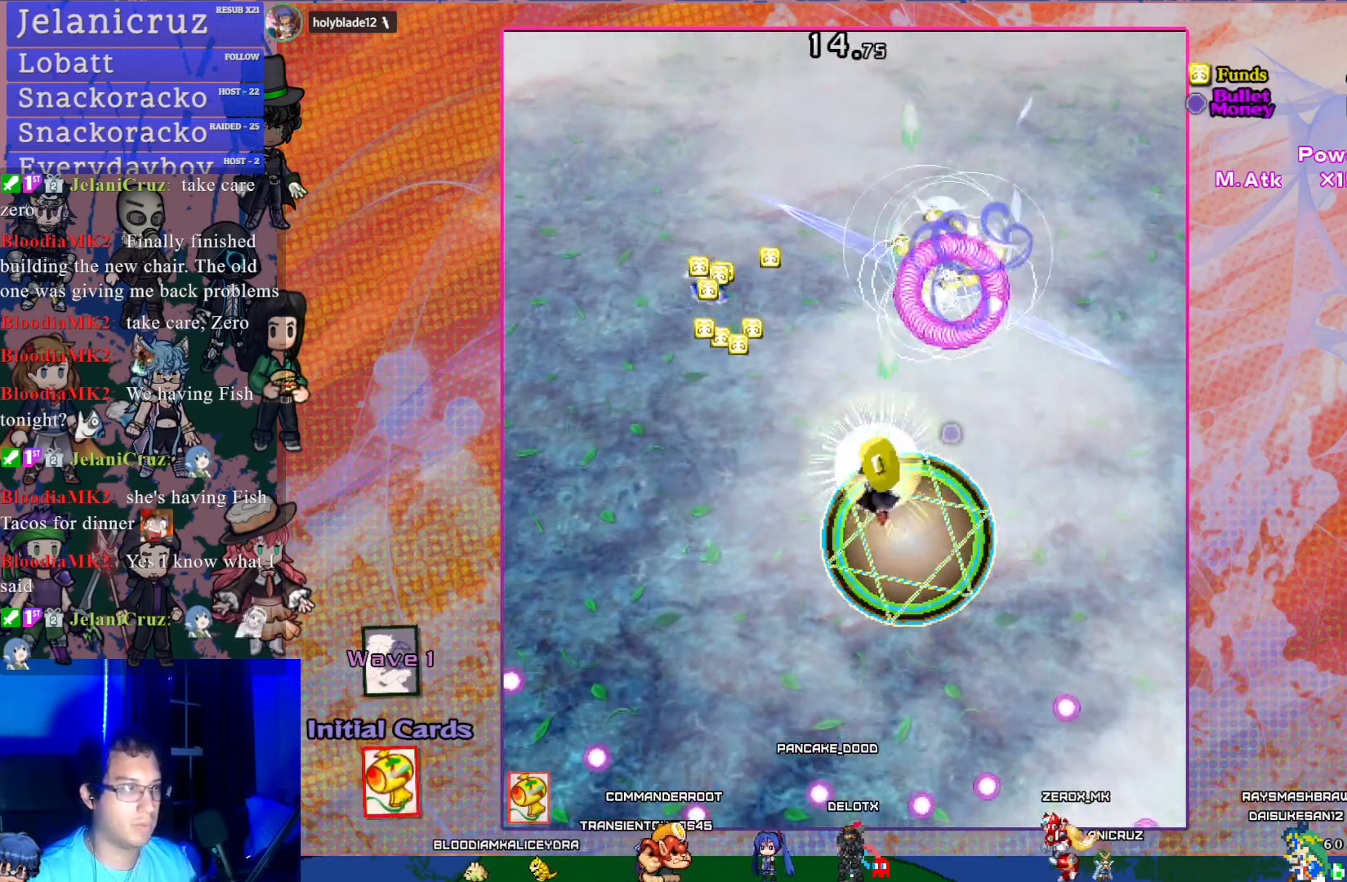
{"buttons": ["CROSS"], "left_stick": "center", "events": [[17, "DPAD_LEFT", "up"], [17, "L1", "up"], [100, "DPAD_LEFT", "down"], [400, "DPAD_LEFT", "up"], [400, "DPAD_UP", "up"]]}
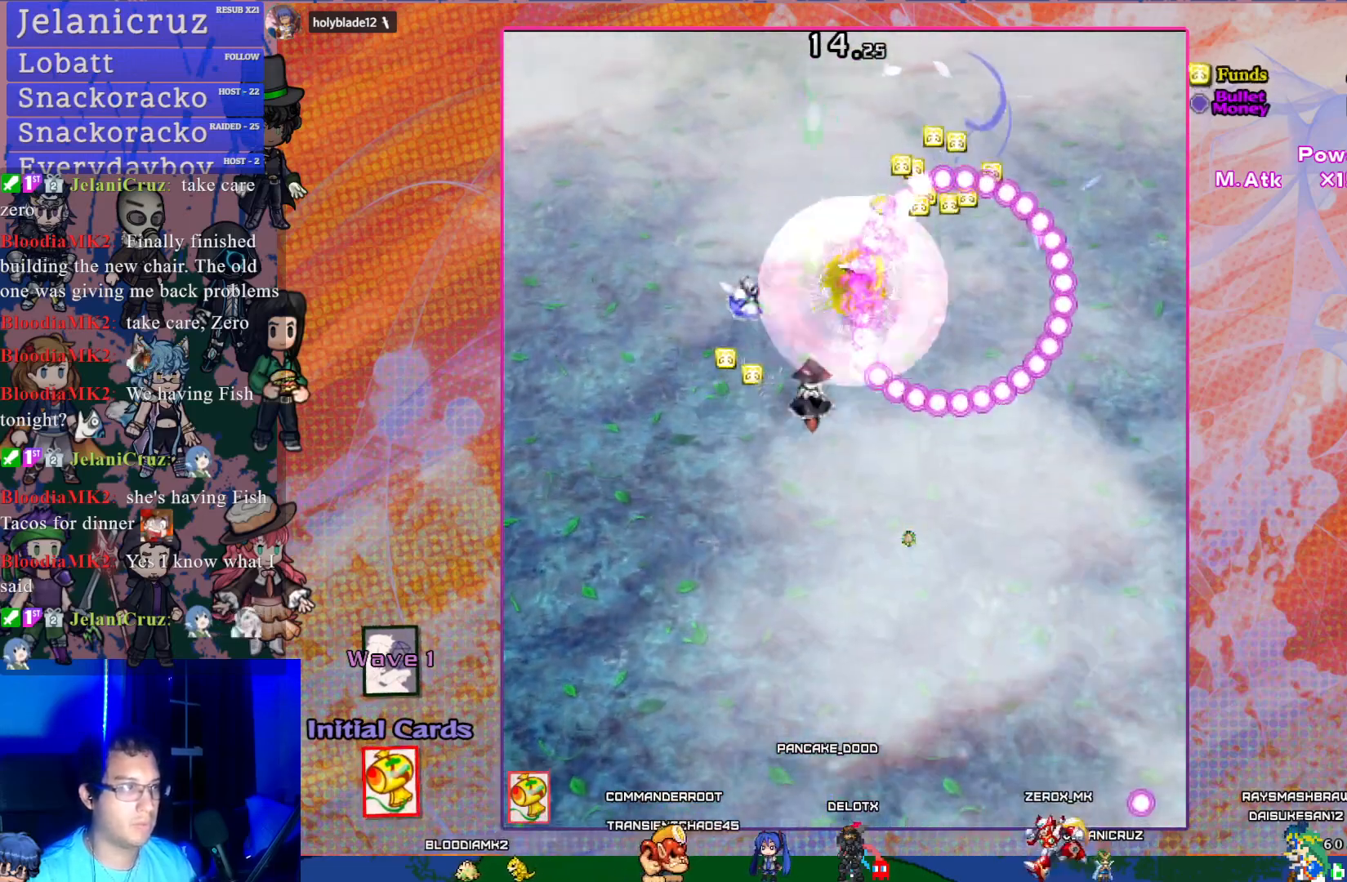
{"buttons": ["CROSS"], "left_stick": "center", "events": [[50, "DPAD_LEFT", "down"], [83, "DPAD_DOWN", "down"], [367, "DPAD_DOWN", "up"], [367, "DPAD_LEFT", "up"]]}
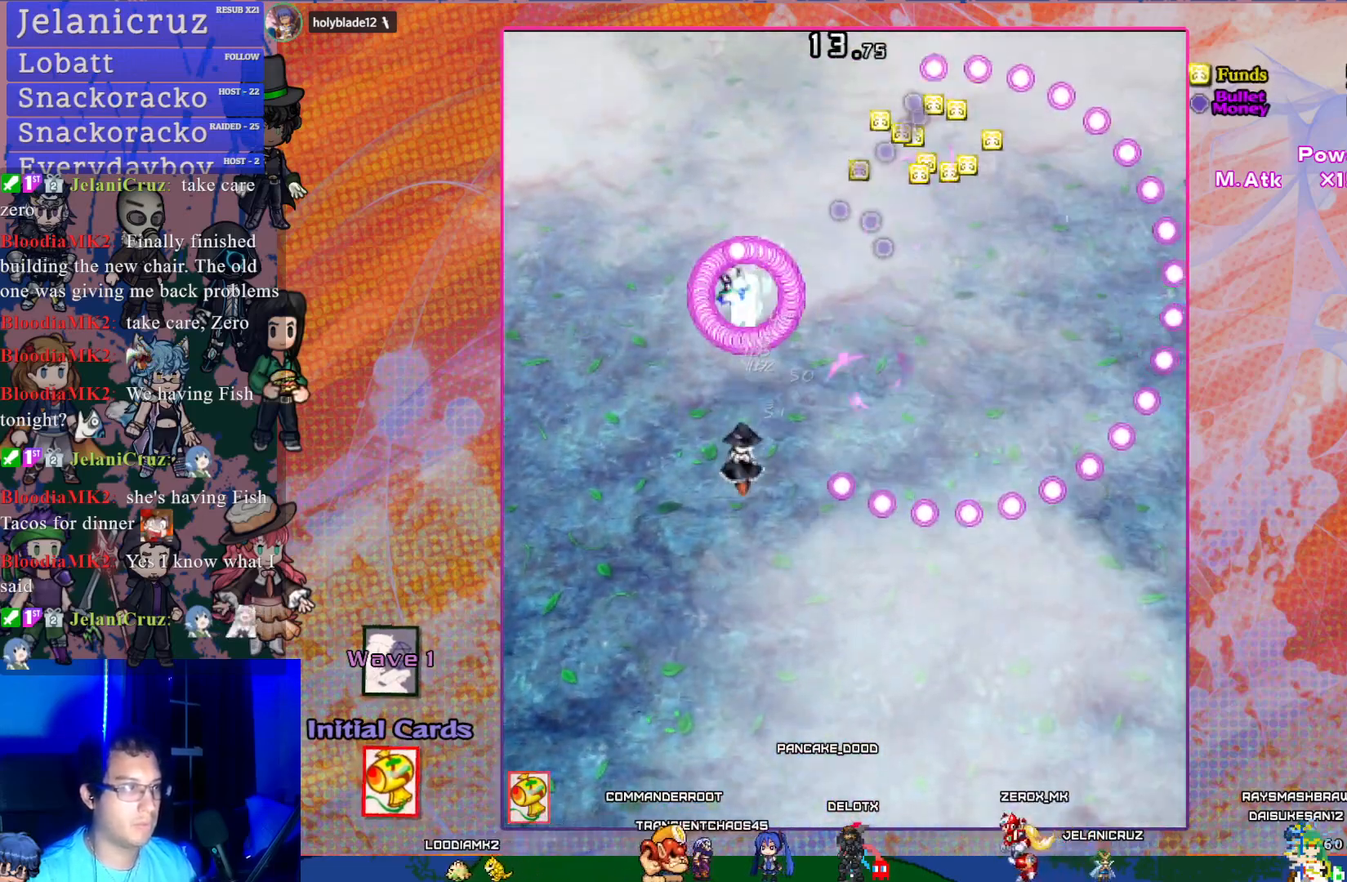
{"buttons": ["CROSS", "DPAD_DOWN", "DPAD_LEFT"], "left_stick": "center", "events": [[183, "DPAD_RIGHT", "down"], [367, "DPAD_RIGHT", "up"], [383, "DPAD_DOWN", "down"], [433, "DPAD_LEFT", "down"]]}
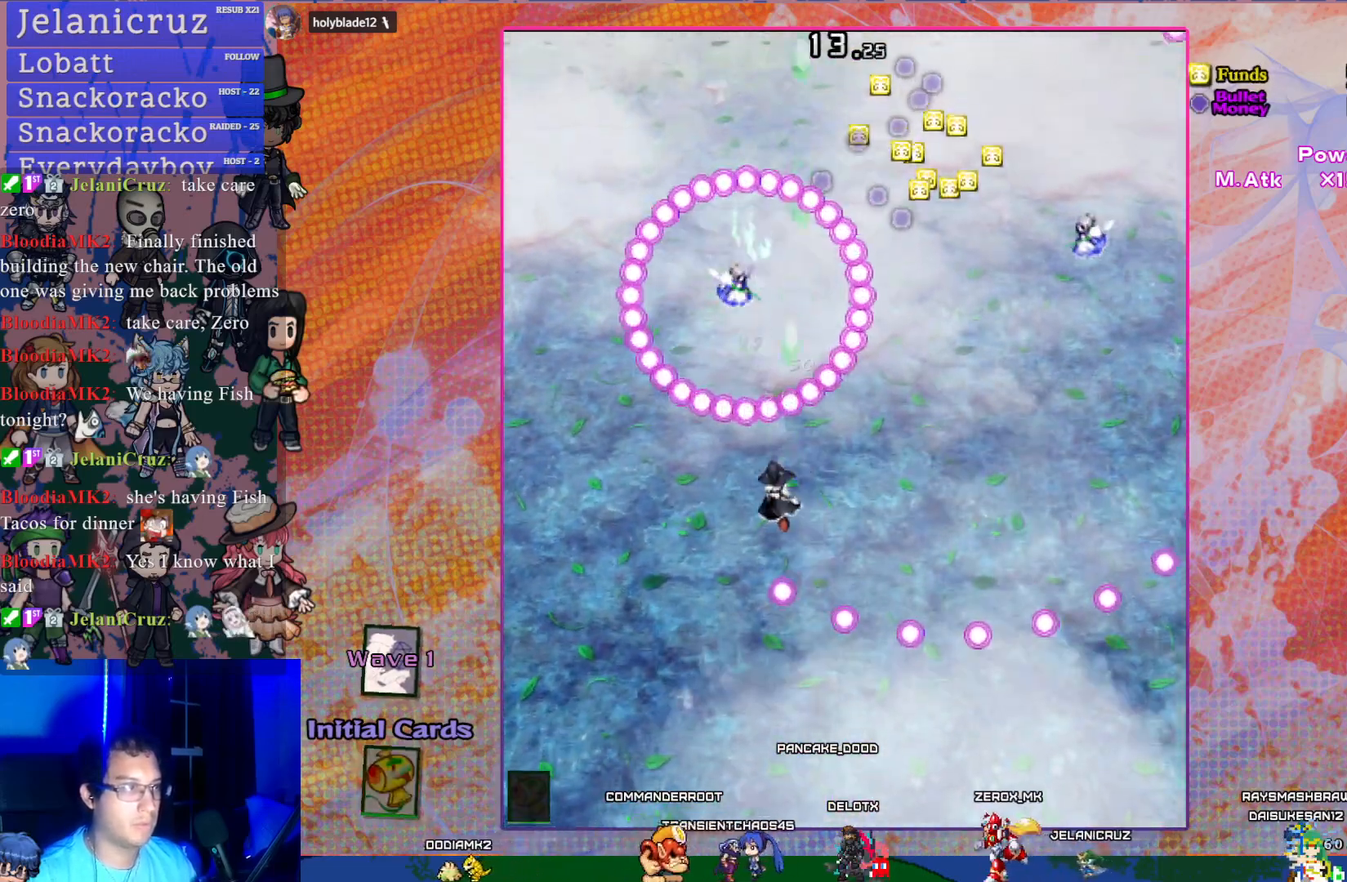
{"buttons": ["CROSS", "SQUARE", "DPAD_RIGHT"], "left_stick": "center", "events": [[150, "DPAD_LEFT", "up"], [217, "DPAD_DOWN", "up"], [233, "SQUARE", "down"], [250, "DPAD_DOWN", "down"], [400, "DPAD_DOWN", "up"], [483, "DPAD_RIGHT", "down"]]}
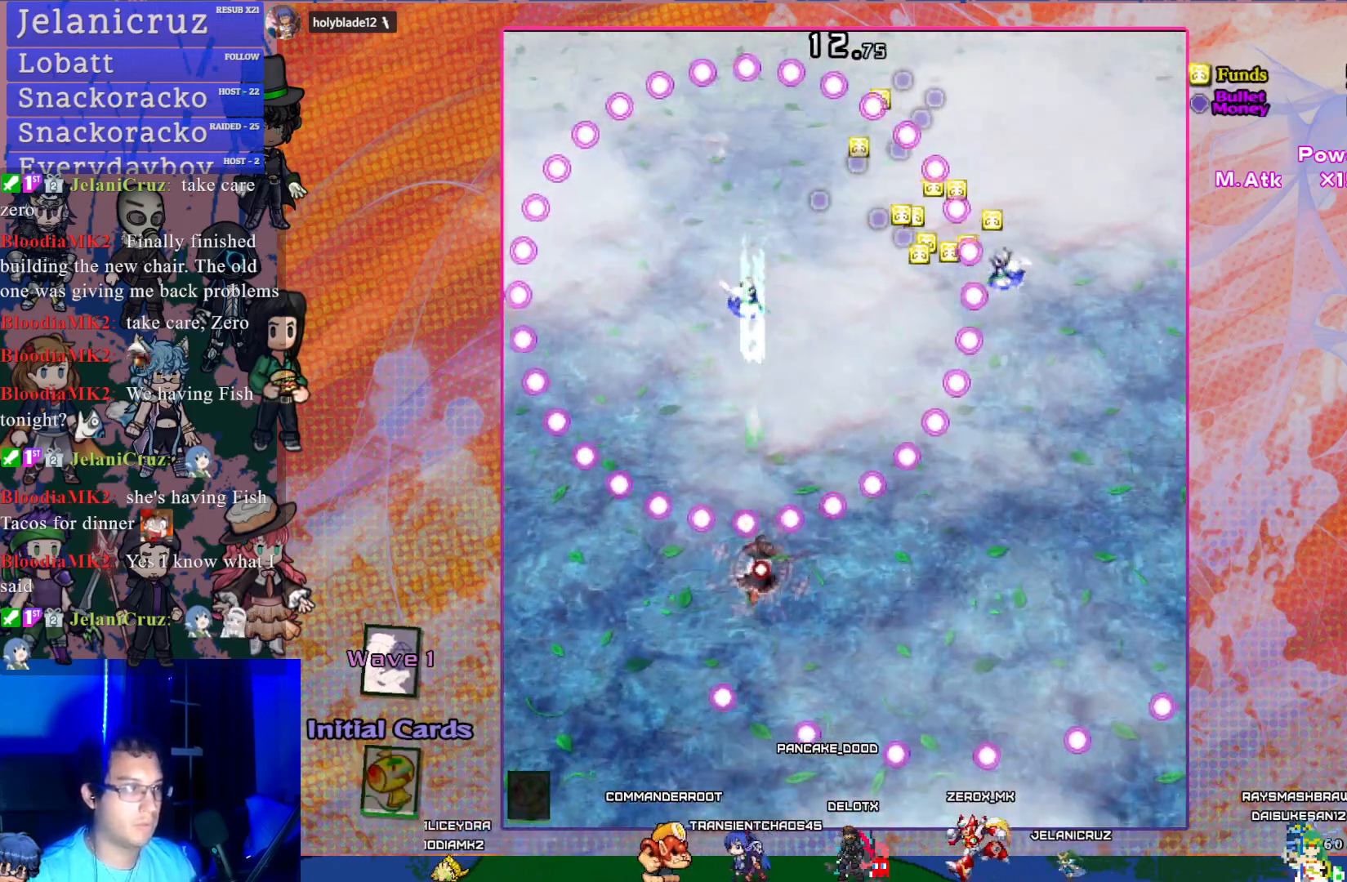
{"buttons": ["CROSS", "SQUARE"], "left_stick": "center", "events": [[67, "DPAD_RIGHT", "up"], [150, "DPAD_DOWN", "down"], [167, "DPAD_RIGHT", "down"], [183, "DPAD_RIGHT", "up"], [217, "DPAD_DOWN", "up"]]}
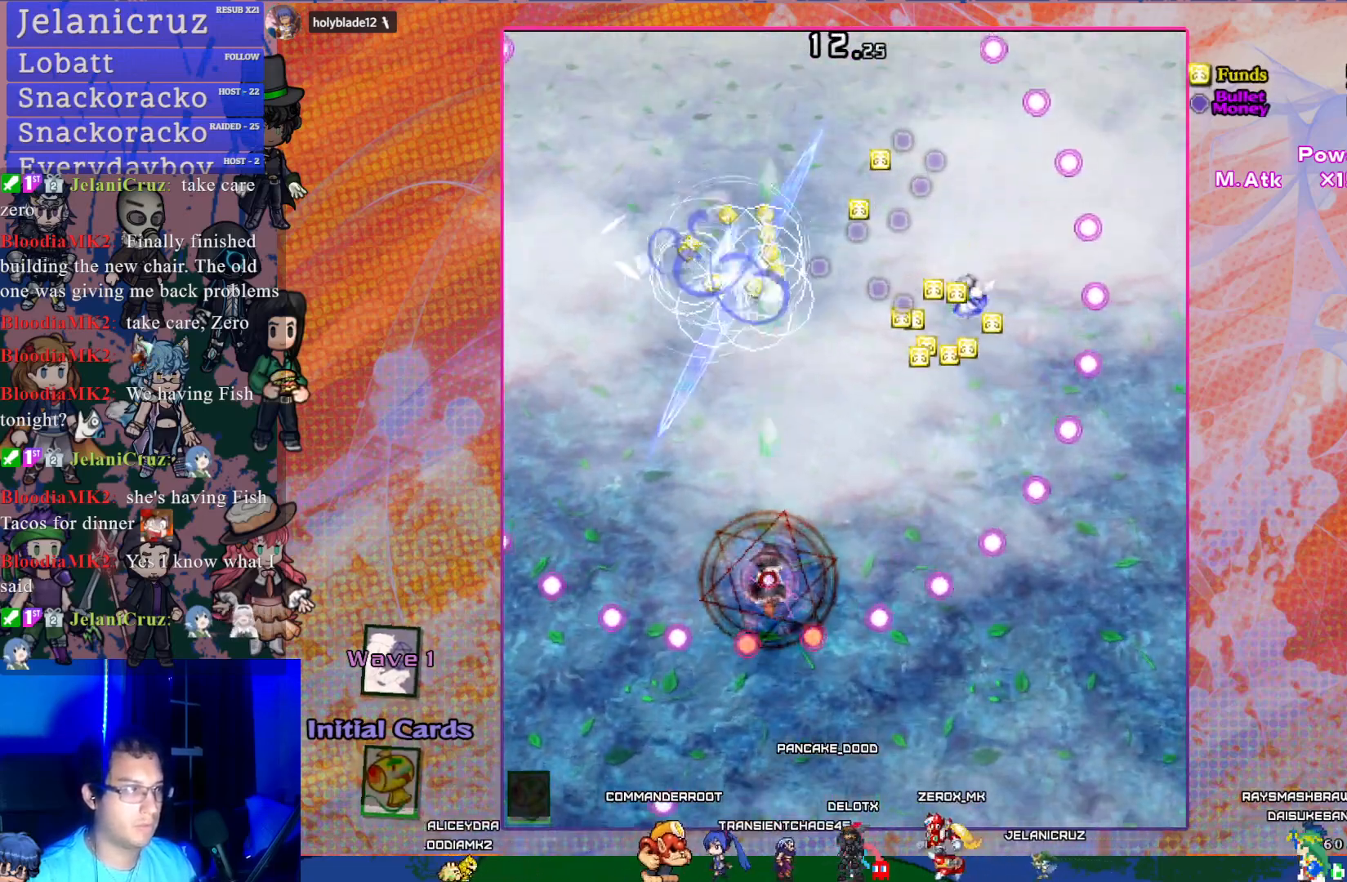
{"buttons": ["CROSS", "DPAD_RIGHT"], "left_stick": "center", "events": [[217, "DPAD_RIGHT", "down"], [233, "SQUARE", "up"]]}
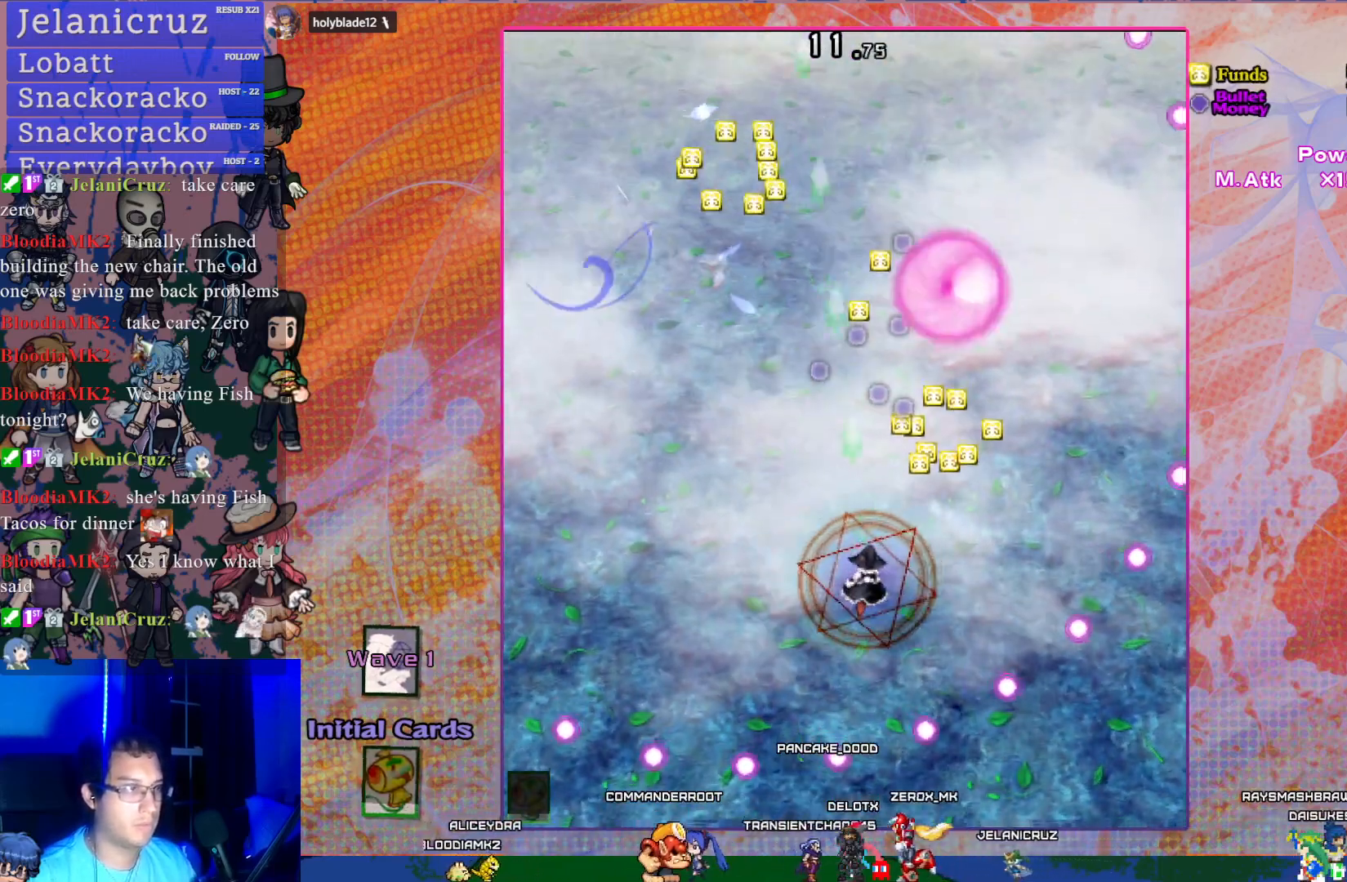
{"buttons": ["CROSS", "SQUARE"], "left_stick": "center", "events": [[100, "DPAD_UP", "down"], [283, "DPAD_RIGHT", "up"], [300, "DPAD_UP", "up"], [383, "SQUARE", "down"]]}
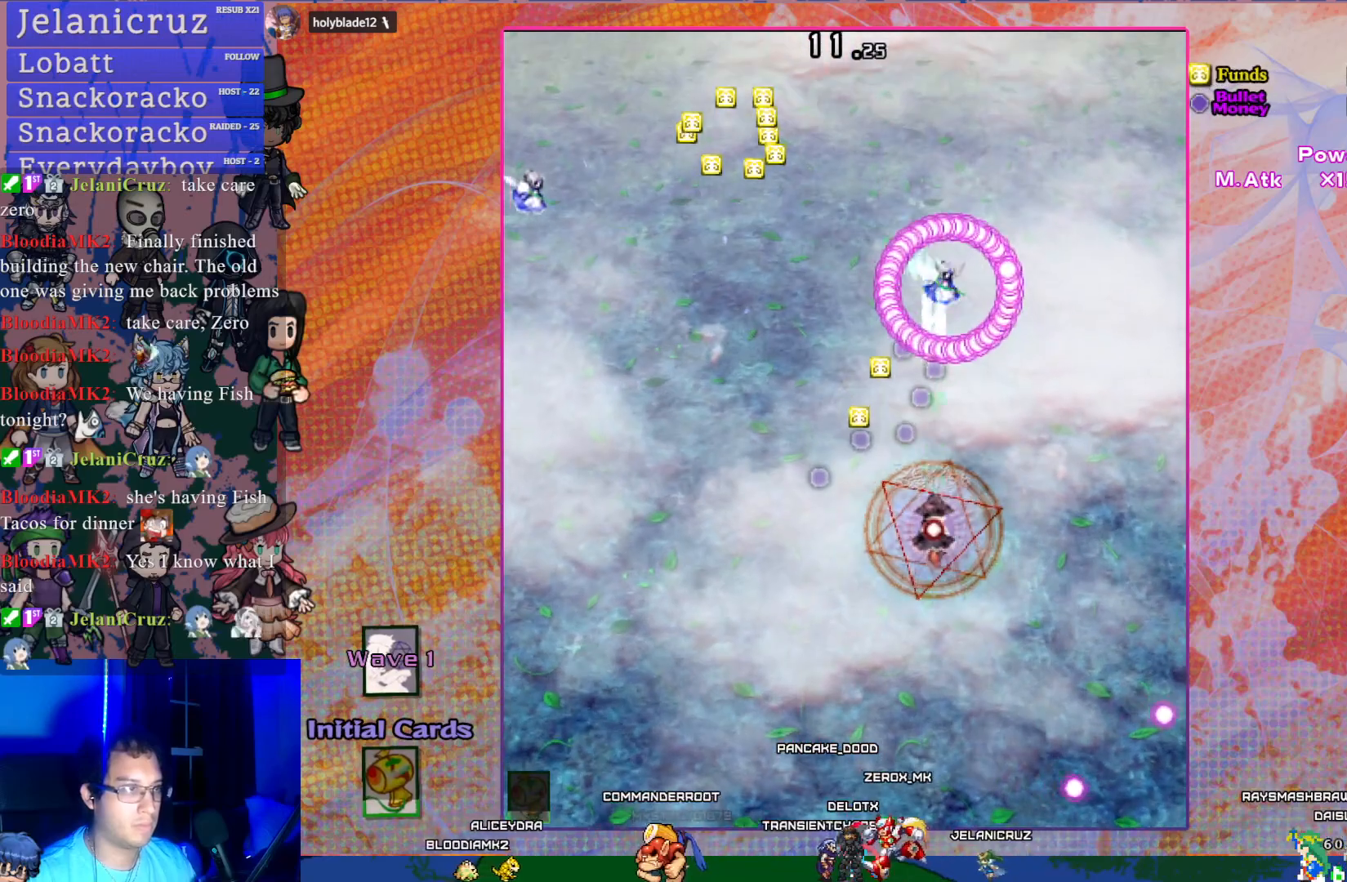
{"buttons": ["CROSS", "SQUARE"], "left_stick": "center", "events": [[300, "DPAD_DOWN", "down"], [500, "DPAD_DOWN", "up"]]}
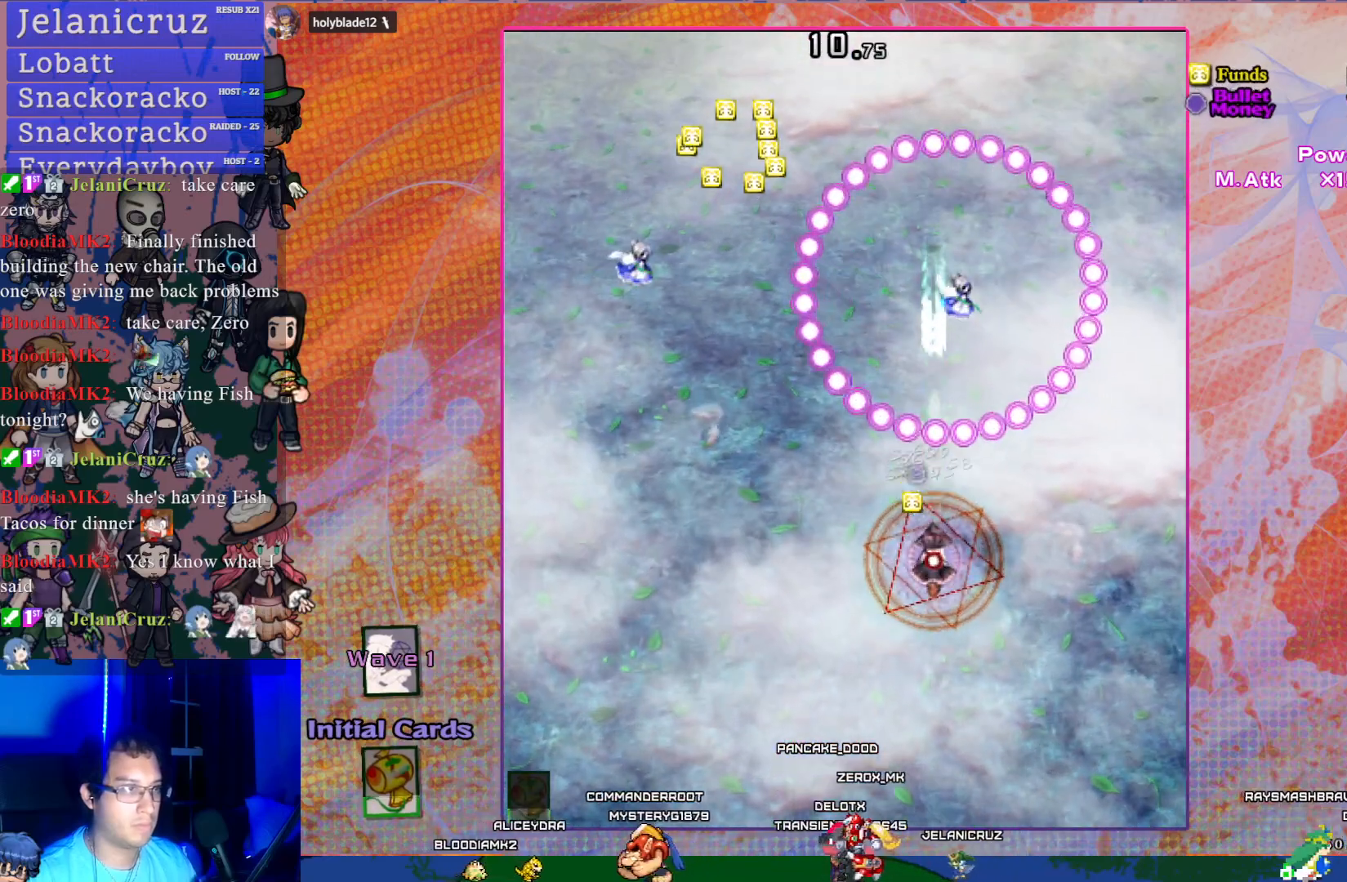
{"buttons": ["CROSS", "SQUARE"], "left_stick": "center", "events": [[83, "DPAD_DOWN", "down"], [150, "DPAD_DOWN", "up"], [283, "DPAD_RIGHT", "down"], [400, "DPAD_RIGHT", "up"]]}
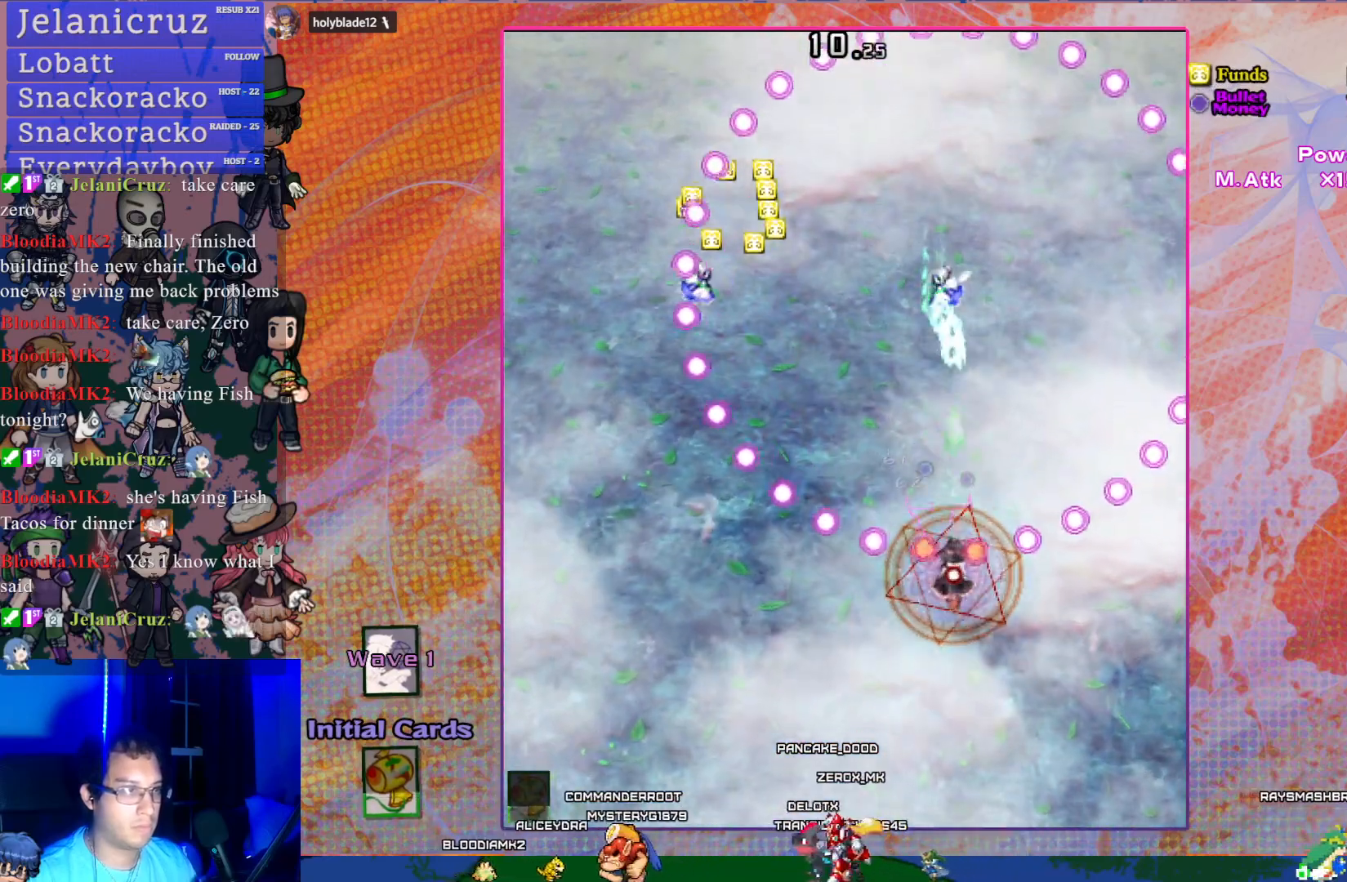
{"buttons": ["CROSS", "DPAD_LEFT"], "left_stick": "center", "events": [[317, "DPAD_UP", "down"], [350, "DPAD_LEFT", "down"], [383, "SQUARE", "up"], [467, "DPAD_UP", "up"]]}
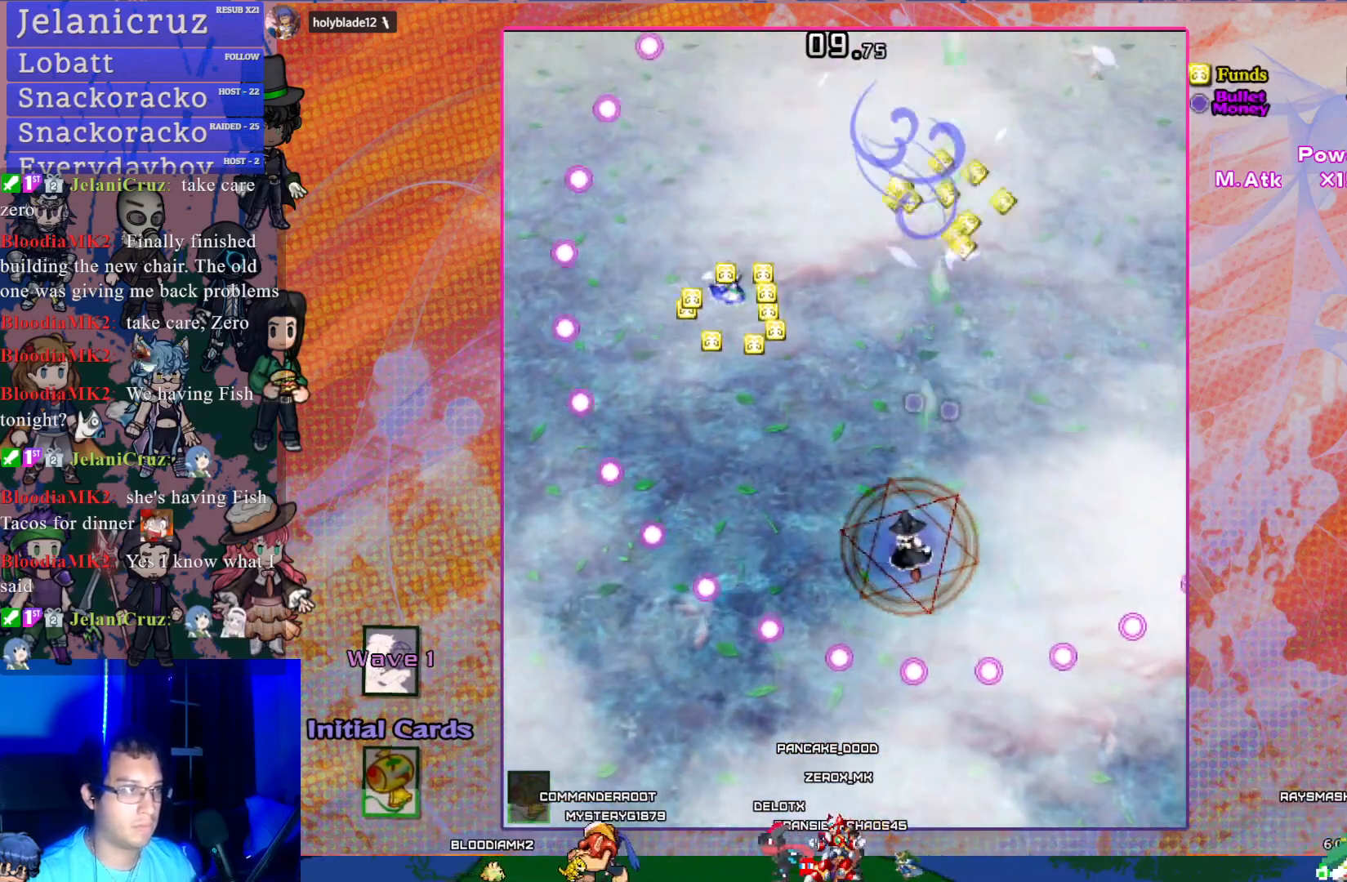
{"buttons": ["CROSS", "DPAD_LEFT"], "left_stick": "center", "events": [[150, "DPAD_UP", "down"], [433, "DPAD_UP", "up"]]}
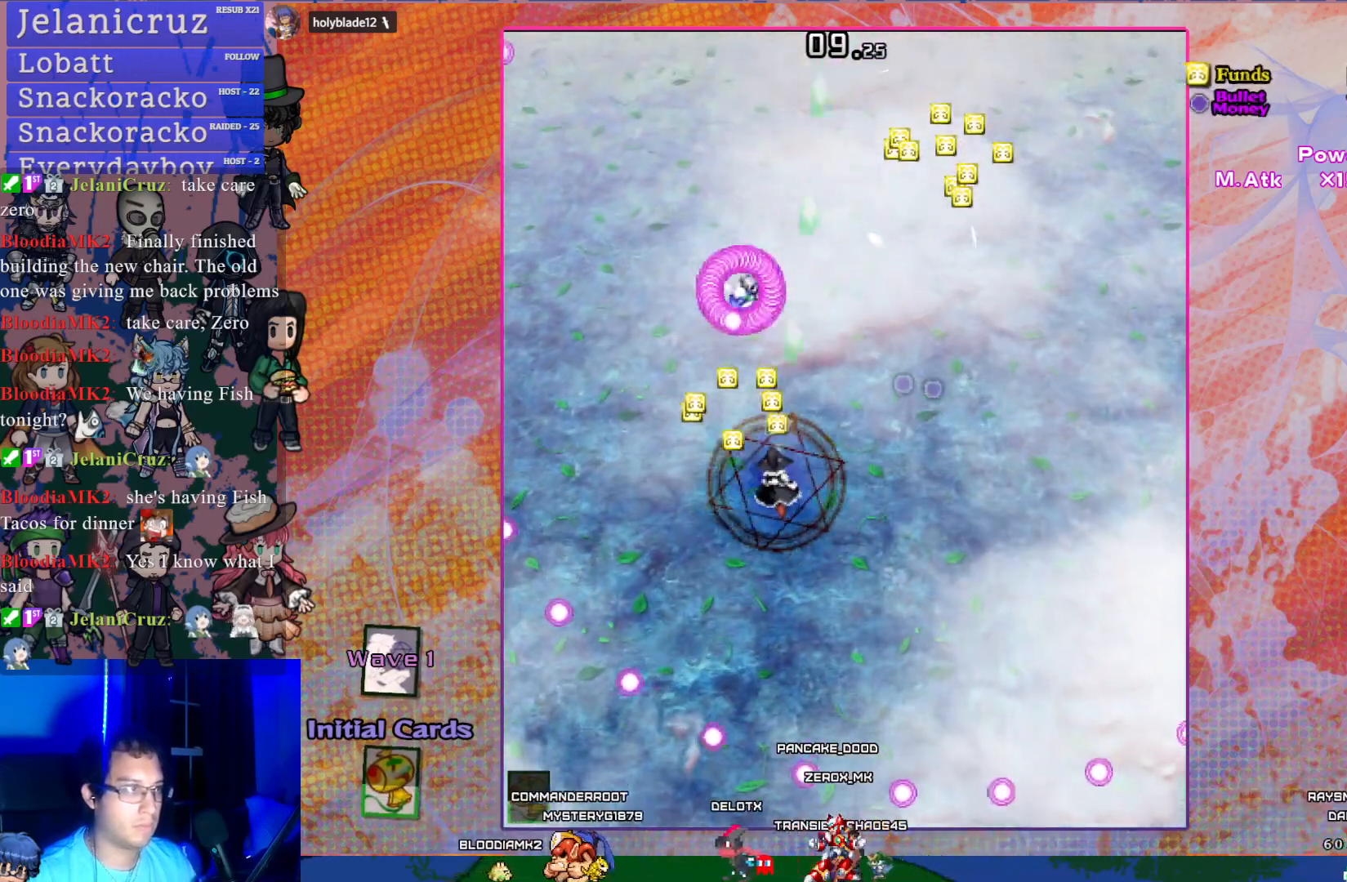
{"buttons": ["CROSS"], "left_stick": "center", "events": [[50, "DPAD_UP", "down"], [83, "DPAD_LEFT", "up"], [100, "R1", "down"], [317, "R1", "up"], [383, "DPAD_UP", "up"]]}
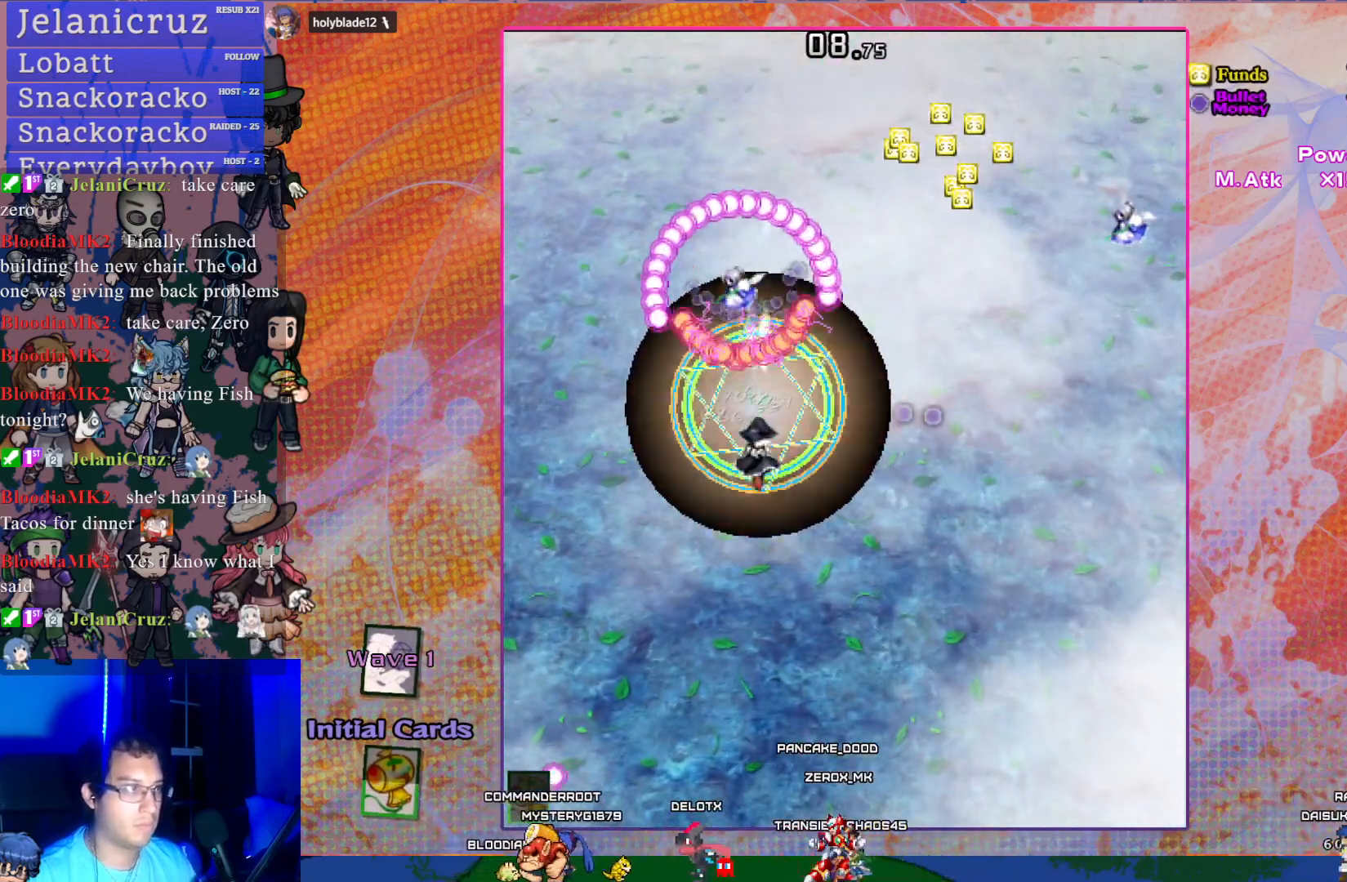
{"buttons": ["CROSS", "SQUARE", "DPAD_DOWN"], "left_stick": "center", "events": [[17, "DPAD_DOWN", "down"], [133, "DPAD_DOWN", "up"], [133, "SQUARE", "down"], [283, "DPAD_LEFT", "down"], [417, "DPAD_DOWN", "down"], [417, "DPAD_LEFT", "up"]]}
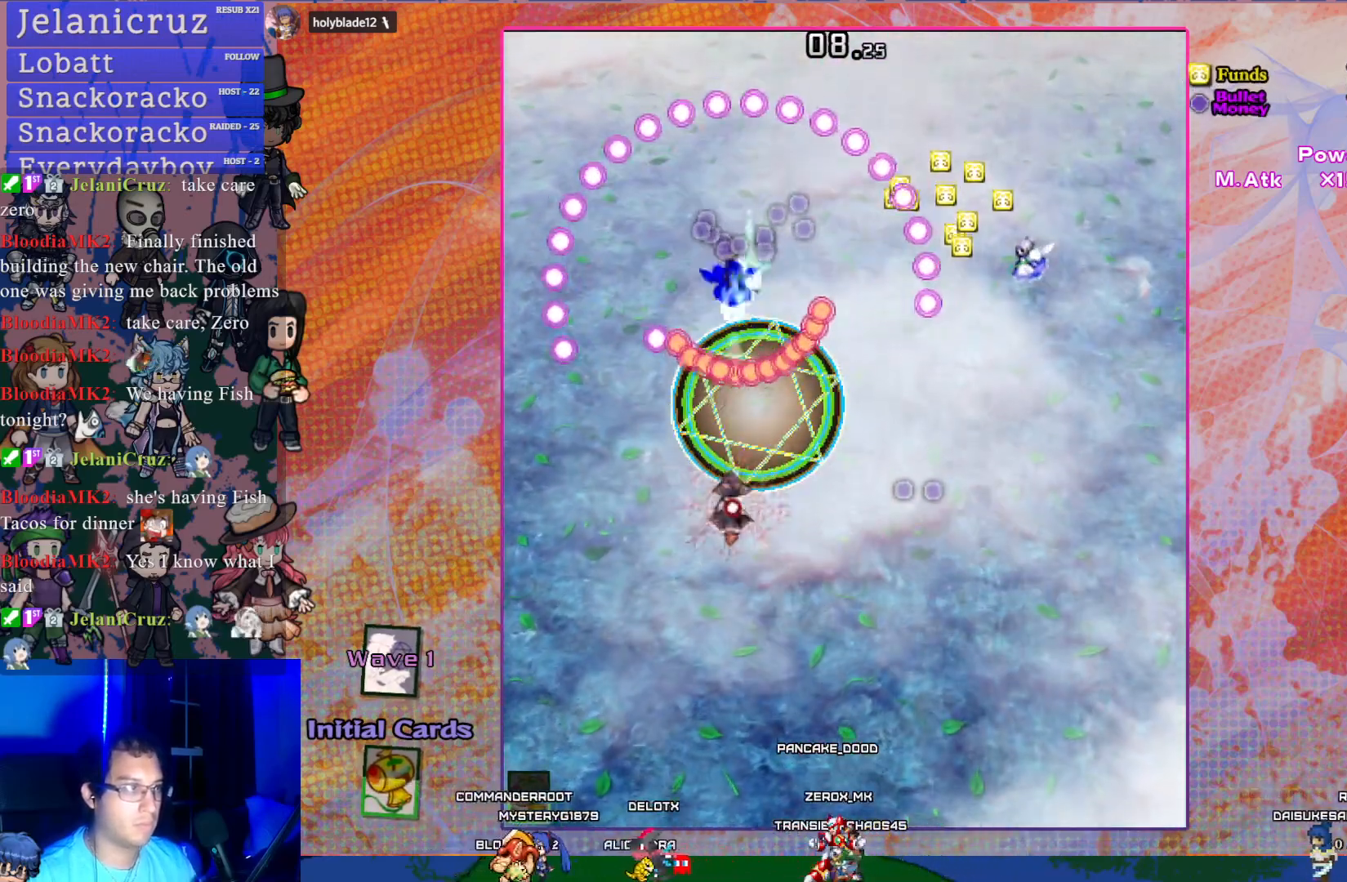
{"buttons": ["CROSS", "DPAD_DOWN", "DPAD_RIGHT"], "left_stick": "center", "events": [[217, "DPAD_RIGHT", "down"], [350, "SQUARE", "up"]]}
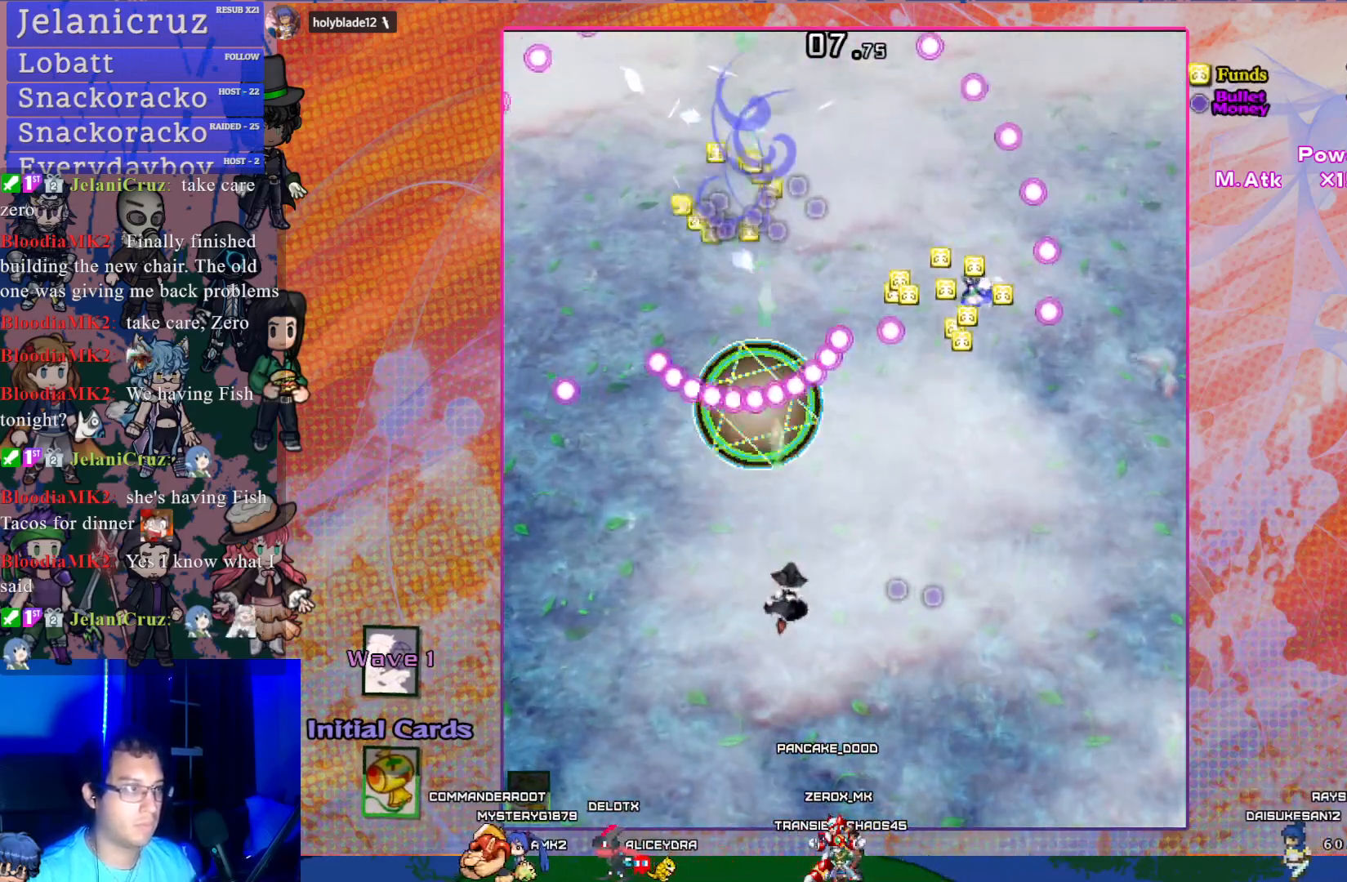
{"buttons": ["CROSS", "DPAD_RIGHT"], "left_stick": "center", "events": [[267, "DPAD_DOWN", "up"]]}
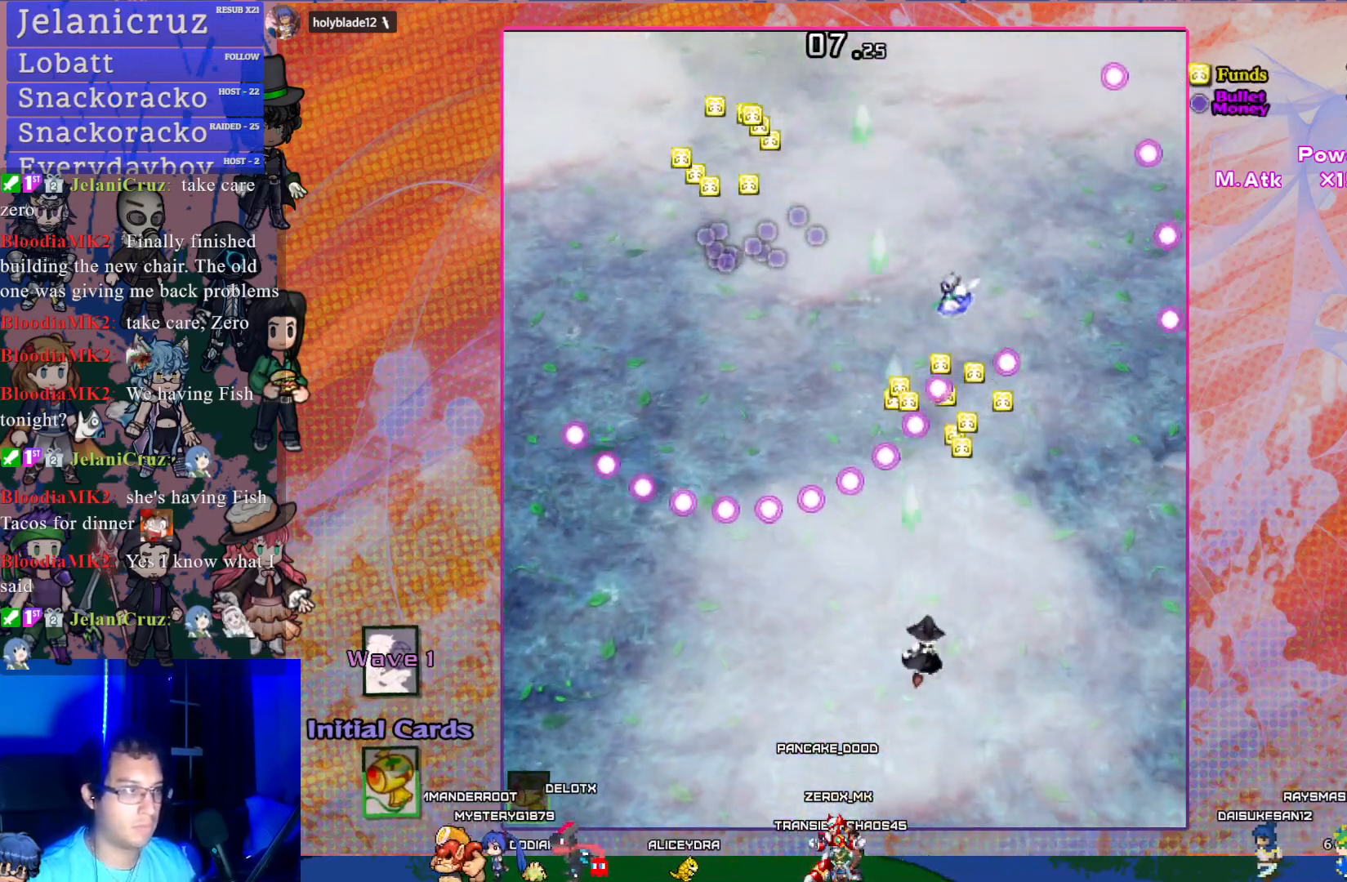
{"buttons": ["CROSS", "SQUARE"], "left_stick": "center", "events": [[100, "SQUARE", "down"], [133, "DPAD_RIGHT", "up"]]}
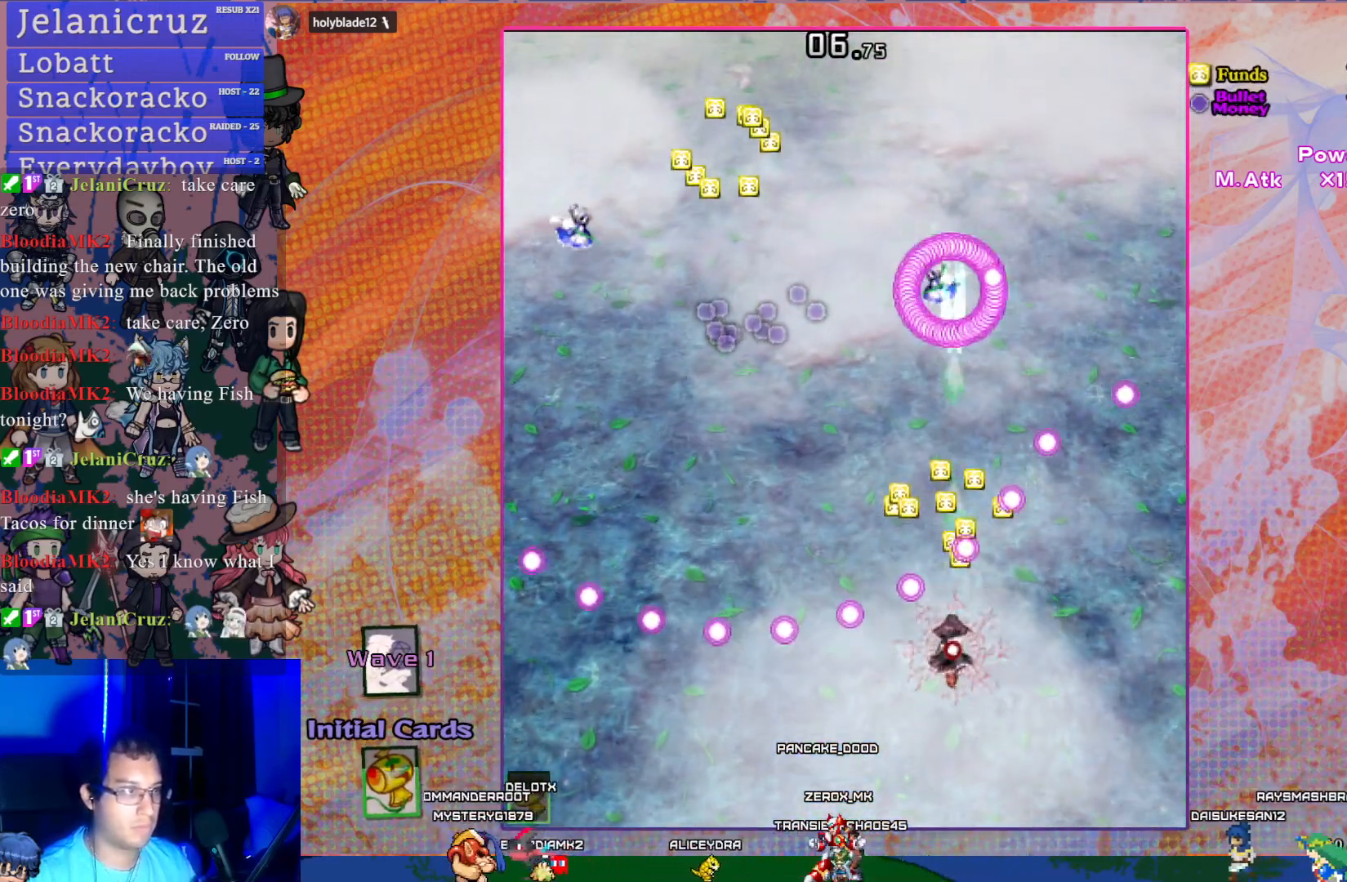
{"buttons": ["CROSS", "SQUARE"], "left_stick": "center", "events": [[17, "DPAD_UP", "down"], [417, "DPAD_UP", "up"]]}
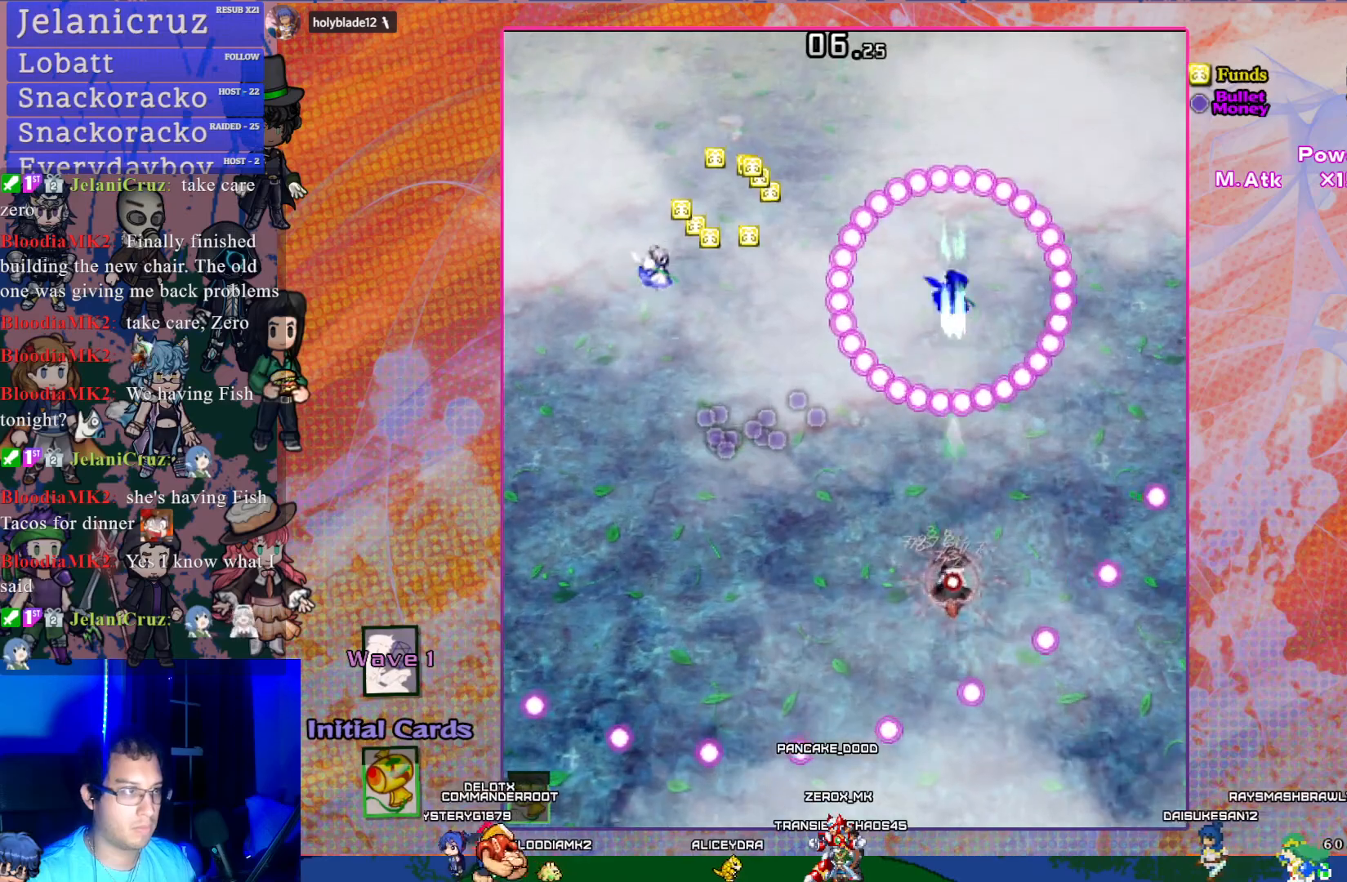
{"buttons": ["CROSS", "SQUARE"], "left_stick": "center", "events": []}
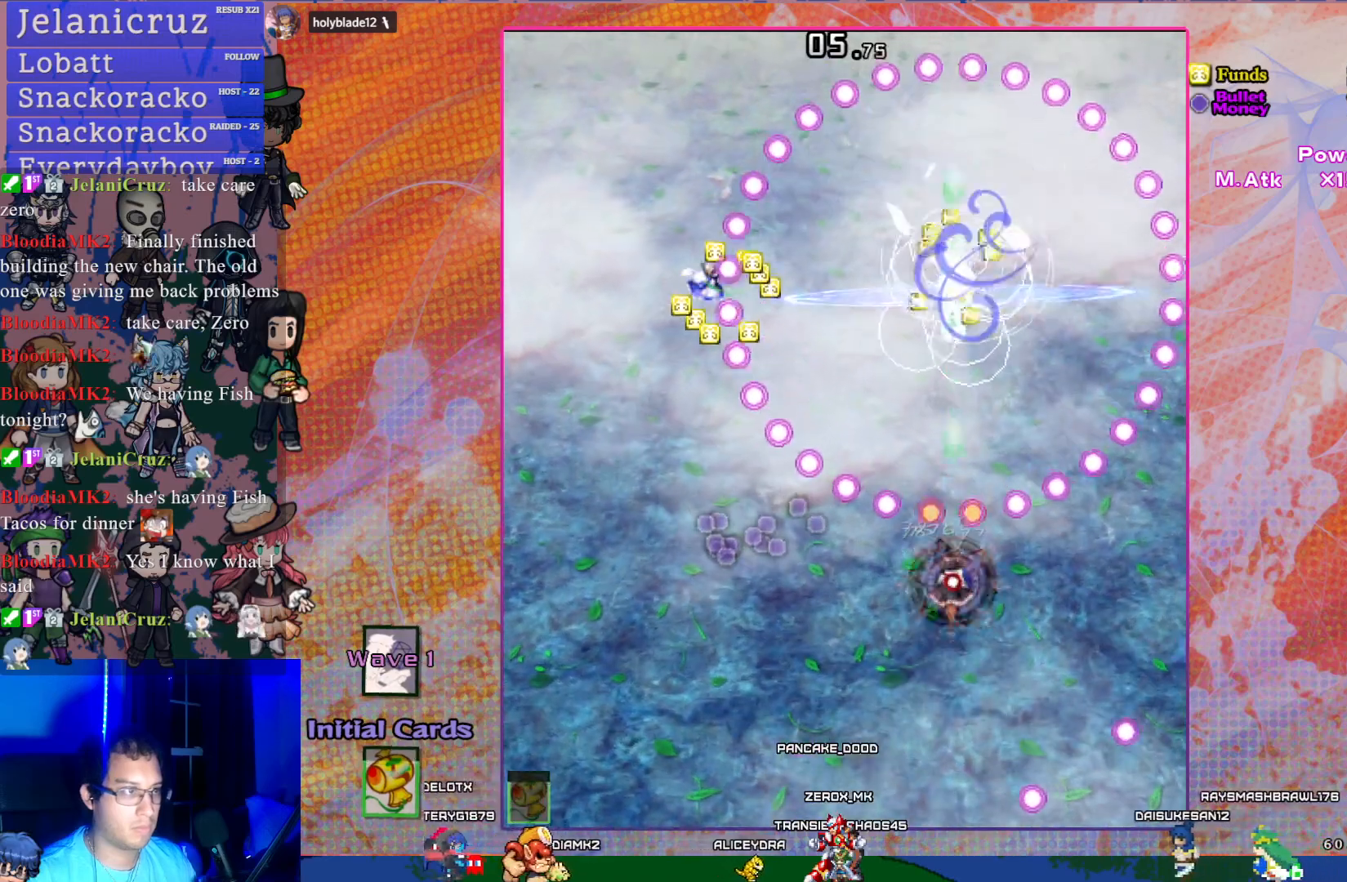
{"buttons": ["CROSS", "DPAD_LEFT"], "left_stick": "center", "events": [[150, "DPAD_UP", "down"], [200, "SQUARE", "up"], [333, "DPAD_LEFT", "down"], [367, "DPAD_UP", "up"]]}
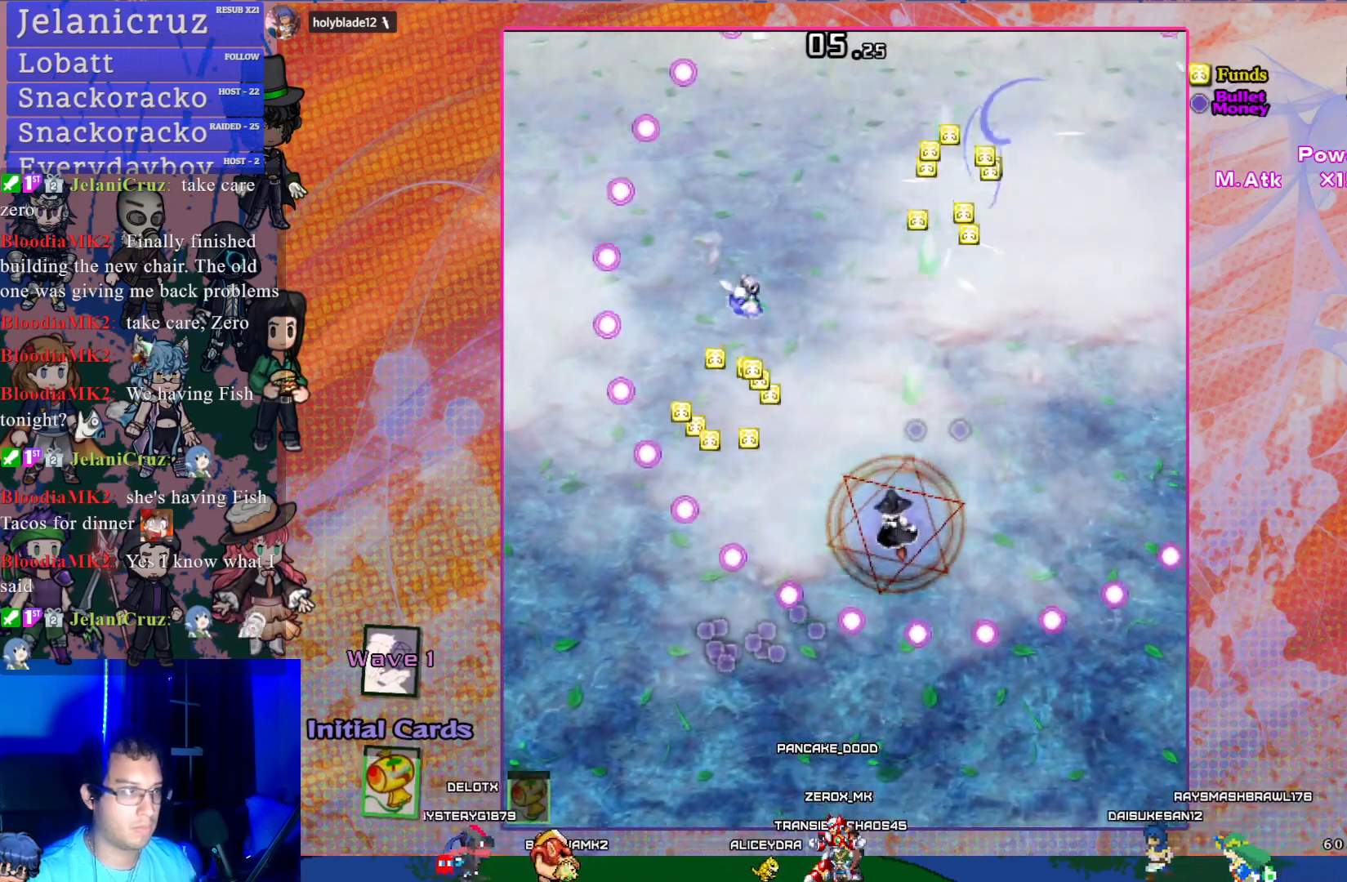
{"buttons": ["CROSS", "DPAD_UP"], "left_stick": "center", "events": [[467, "DPAD_UP", "down"], [500, "DPAD_LEFT", "up"]]}
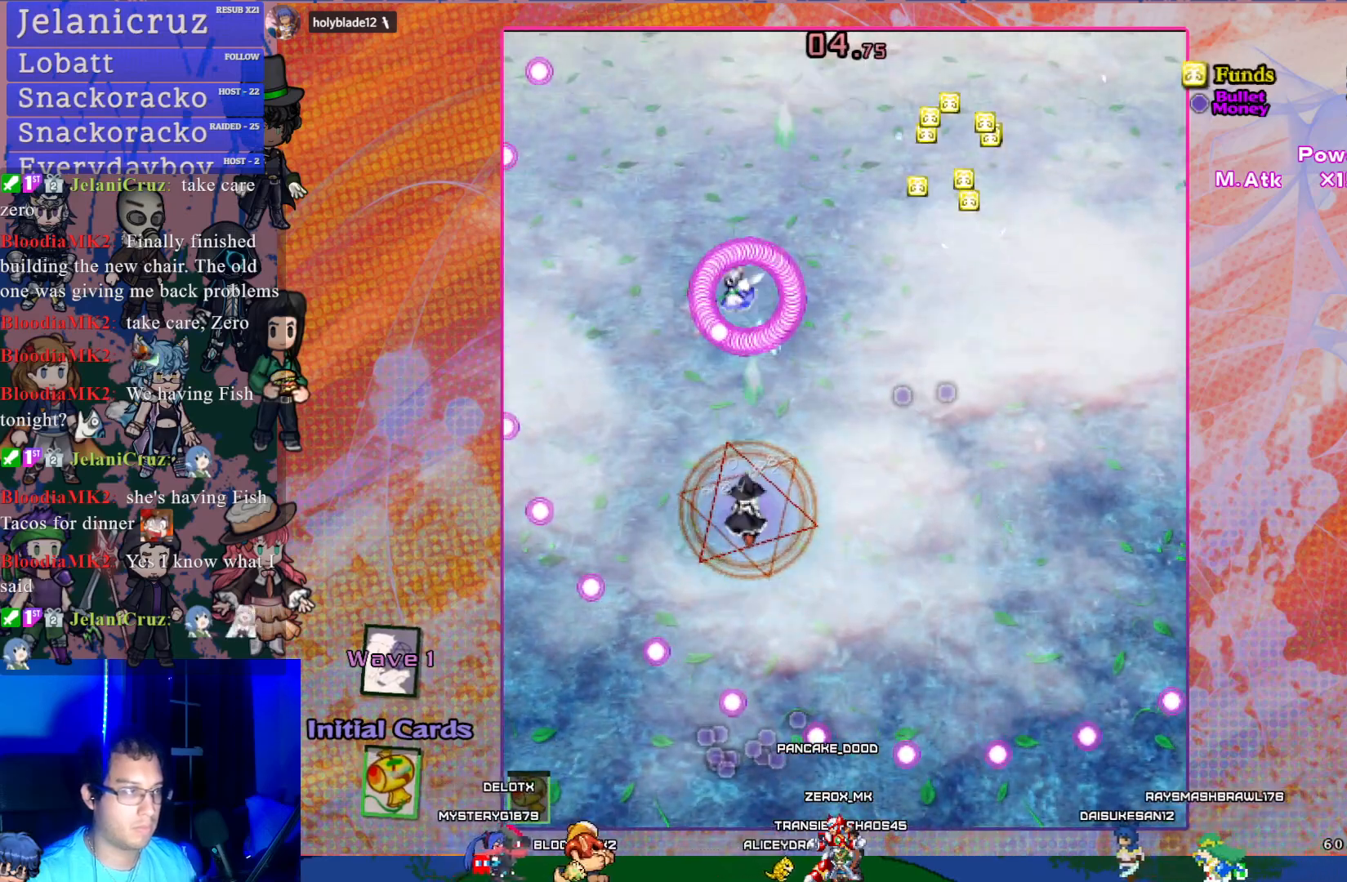
{"buttons": ["CROSS", "DPAD_DOWN"], "left_stick": "center", "events": [[133, "R1", "down"], [333, "R1", "up"], [417, "DPAD_UP", "up"], [500, "DPAD_DOWN", "down"]]}
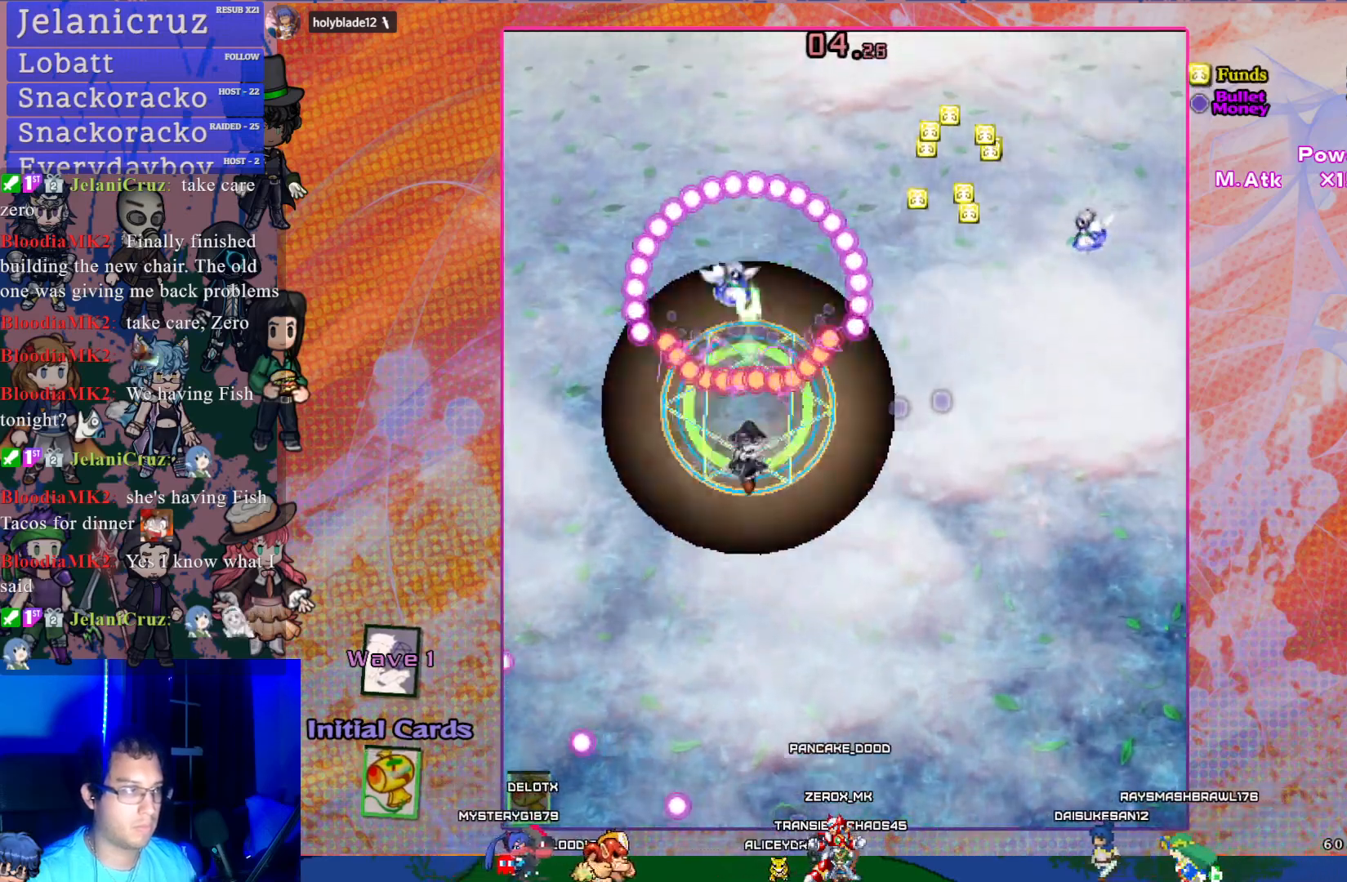
{"buttons": ["CROSS"], "left_stick": "center", "events": [[200, "DPAD_DOWN", "up"], [317, "DPAD_RIGHT", "down"], [483, "DPAD_RIGHT", "up"]]}
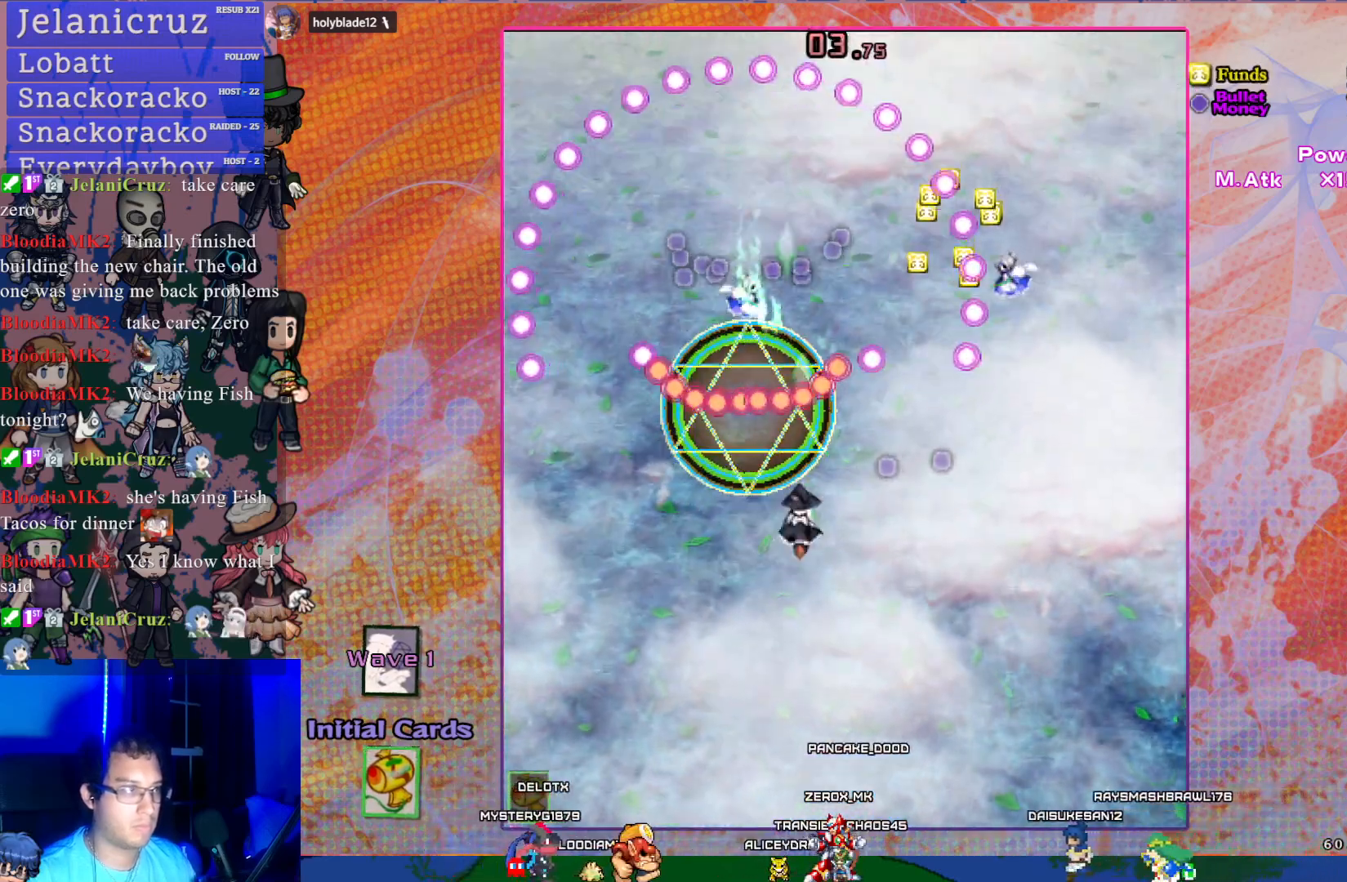
{"buttons": ["CROSS", "DPAD_DOWN", "DPAD_RIGHT"], "left_stick": "center", "events": [[283, "DPAD_DOWN", "down"], [333, "DPAD_LEFT", "down"], [383, "DPAD_DOWN", "up"], [467, "DPAD_DOWN", "down"], [483, "DPAD_LEFT", "up"], [483, "DPAD_RIGHT", "down"]]}
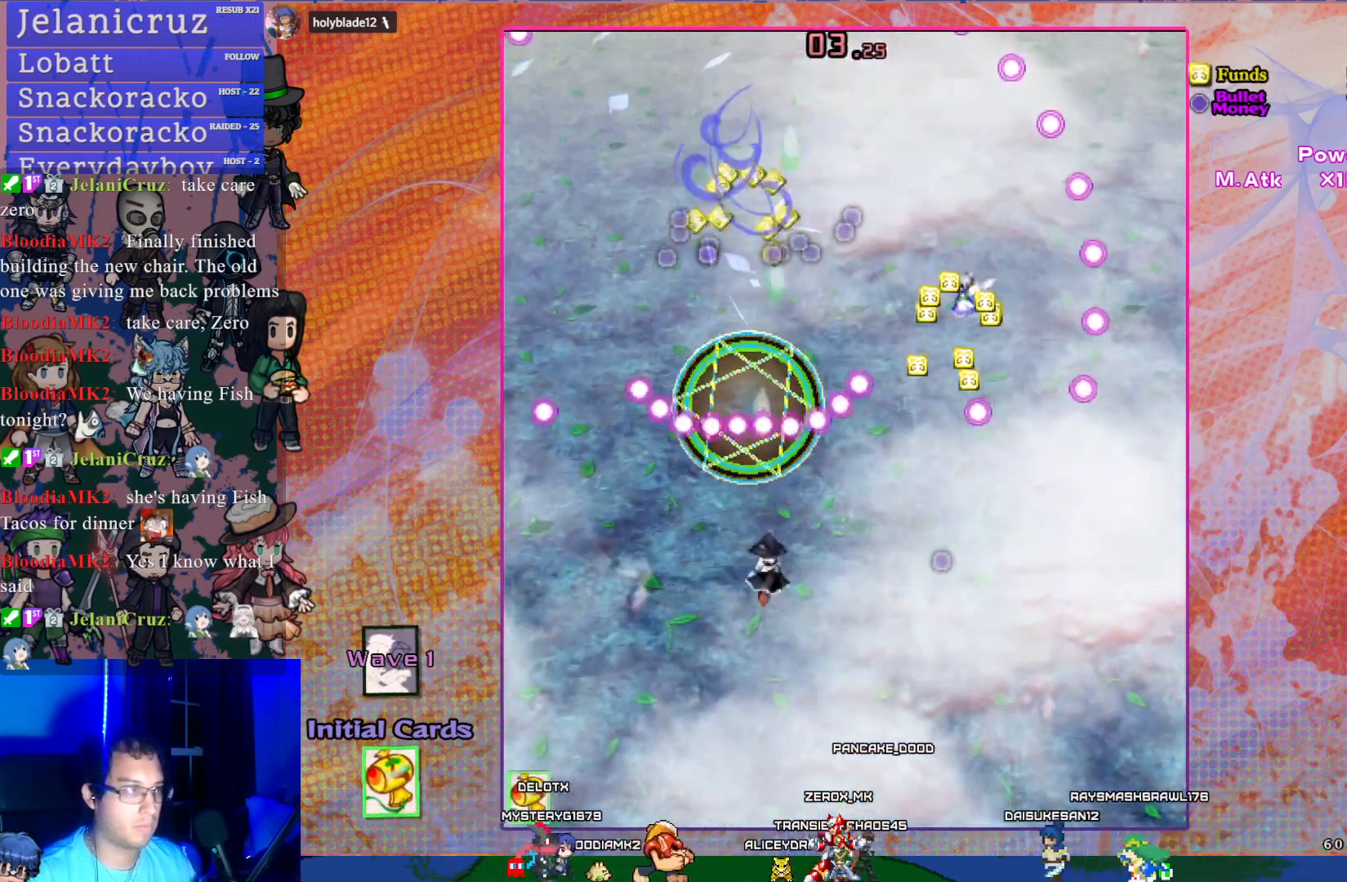
{"buttons": ["CROSS", "DPAD_RIGHT"], "left_stick": "center", "events": [[100, "DPAD_DOWN", "up"]]}
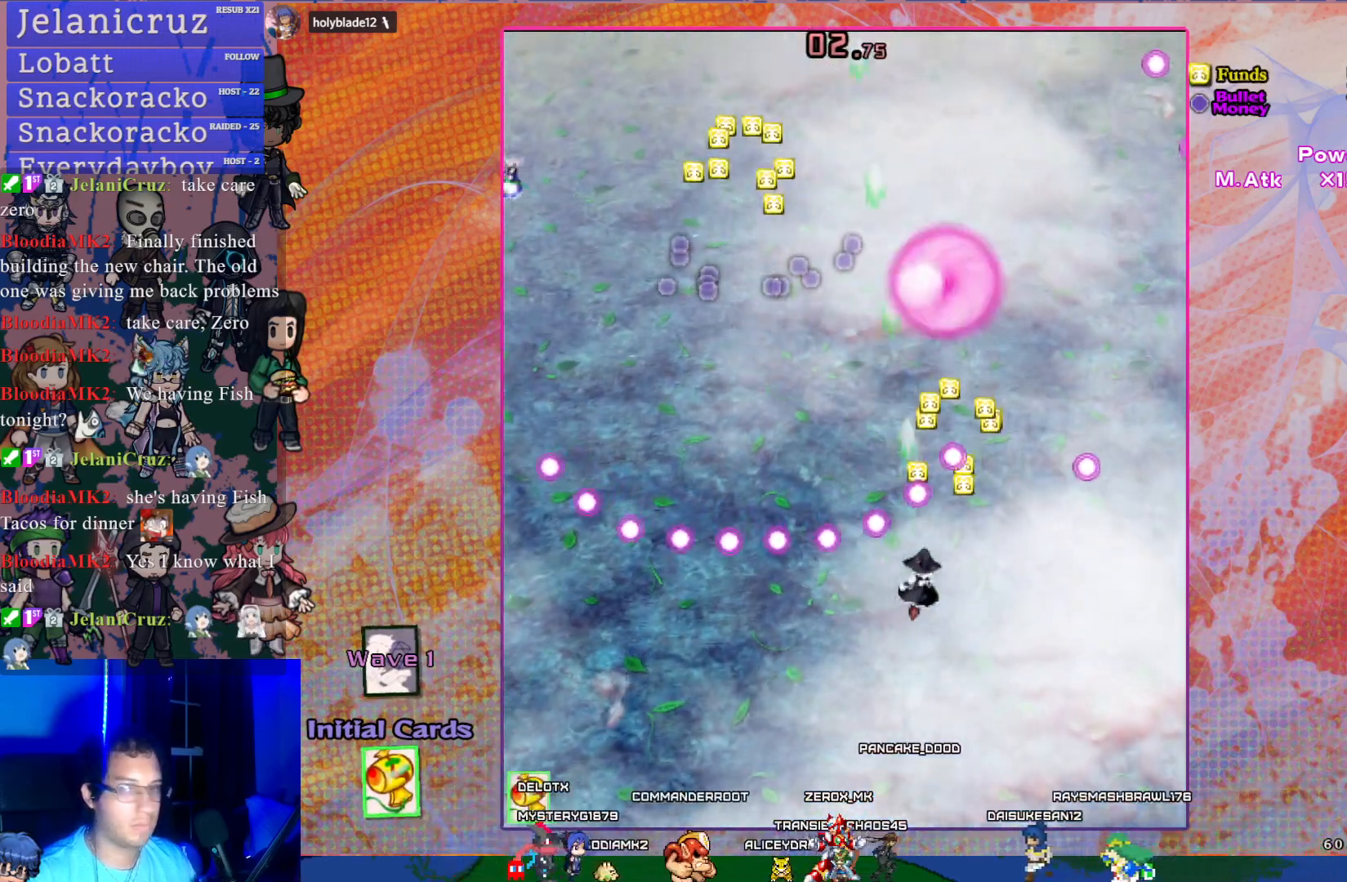
{"buttons": ["CROSS", "SQUARE", "DPAD_DOWN"], "left_stick": "center", "events": [[50, "SQUARE", "down"], [83, "DPAD_DOWN", "down"], [100, "DPAD_RIGHT", "up"]]}
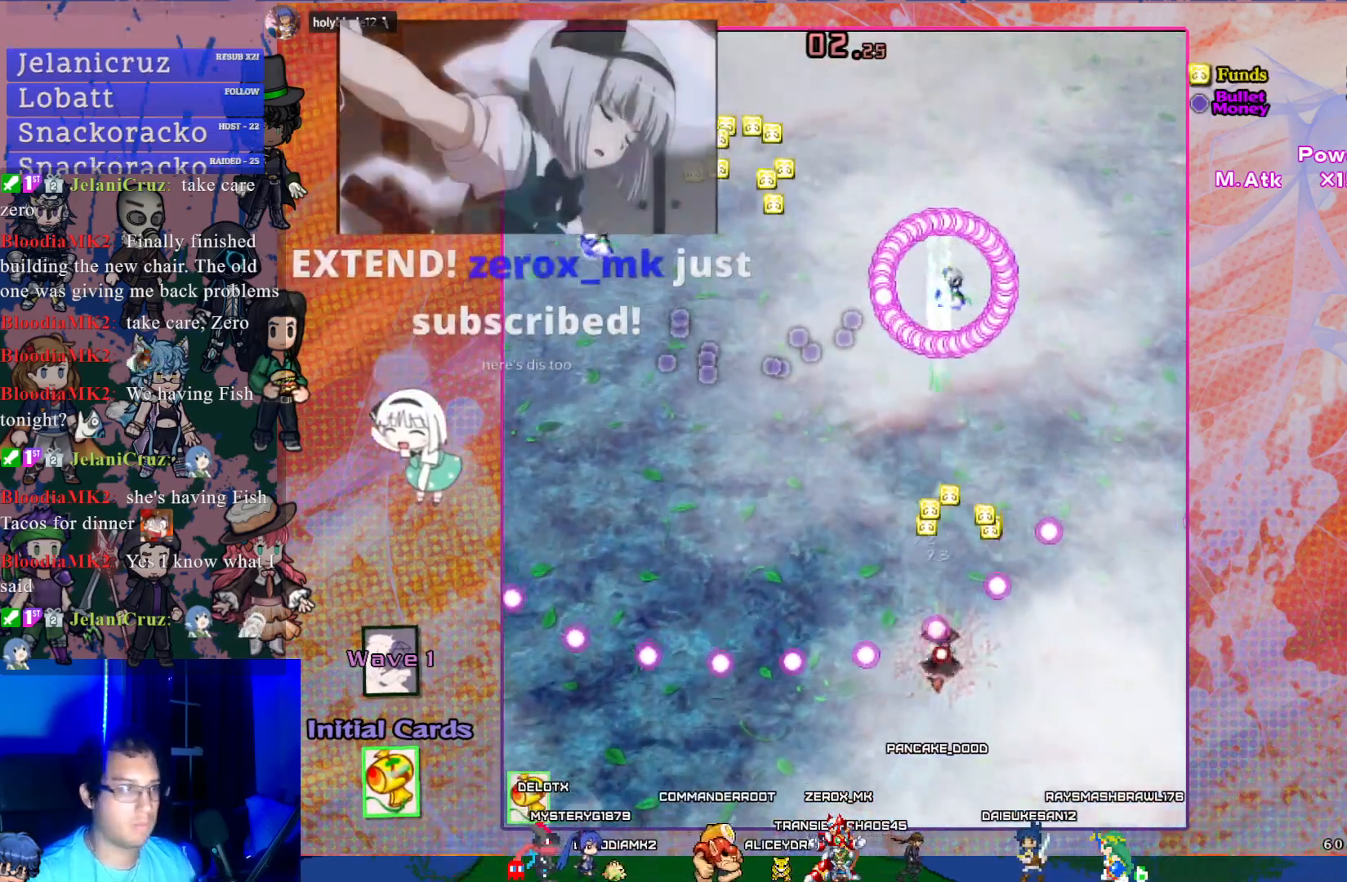
{"buttons": ["CROSS", "DPAD_UP", "DPAD_LEFT"], "left_stick": "center"}
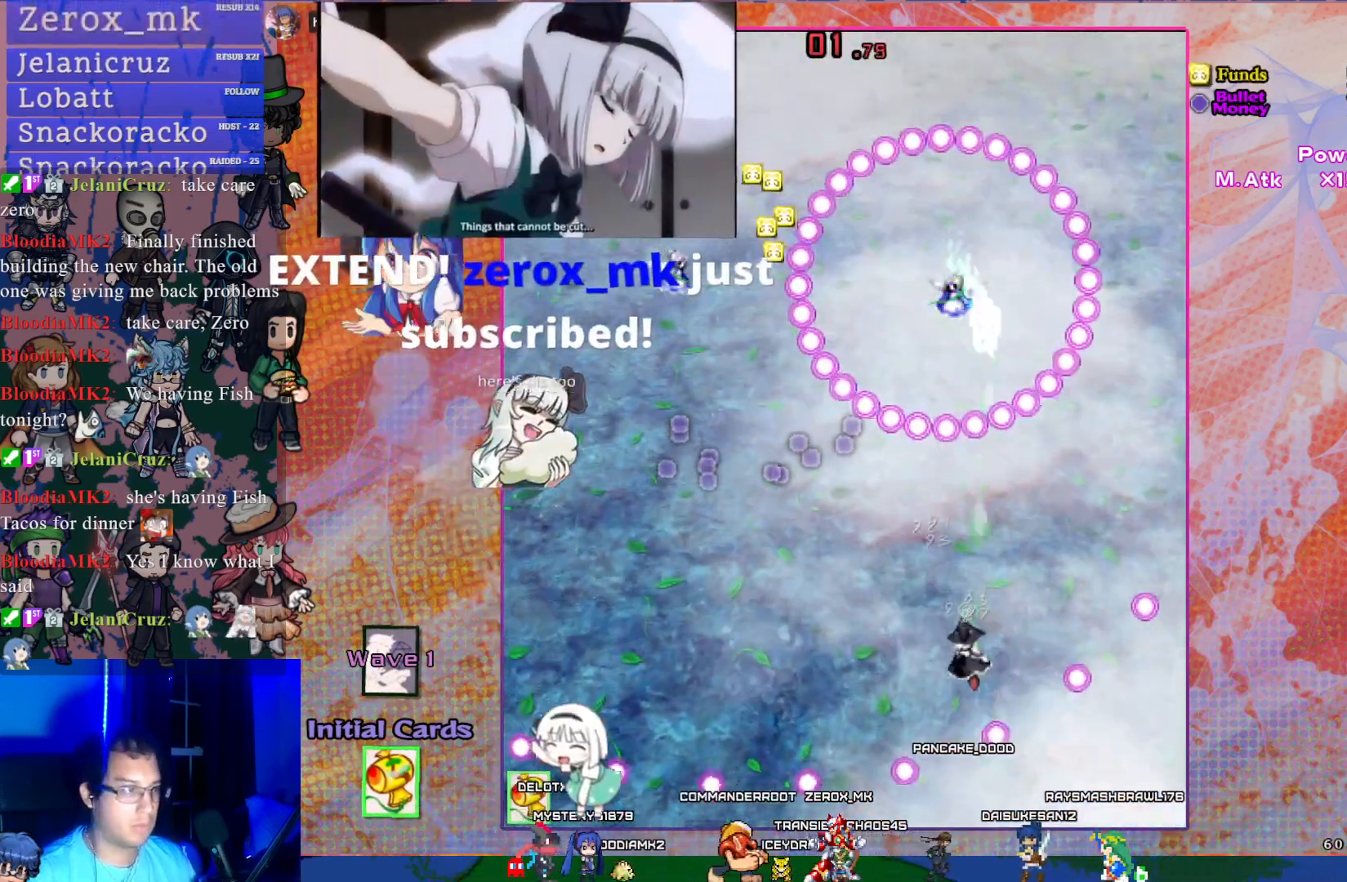
{"buttons": ["START"], "left_stick": "center", "events": [[233, "DPAD_UP", "up"], [267, "DPAD_DOWN", "down"], [267, "DPAD_LEFT", "up"], [300, "CROSS", "up"], [300, "SQUARE", "down"], [317, "SQUARE", "up"], [367, "START", "down"], [467, "DPAD_DOWN", "up"]]}
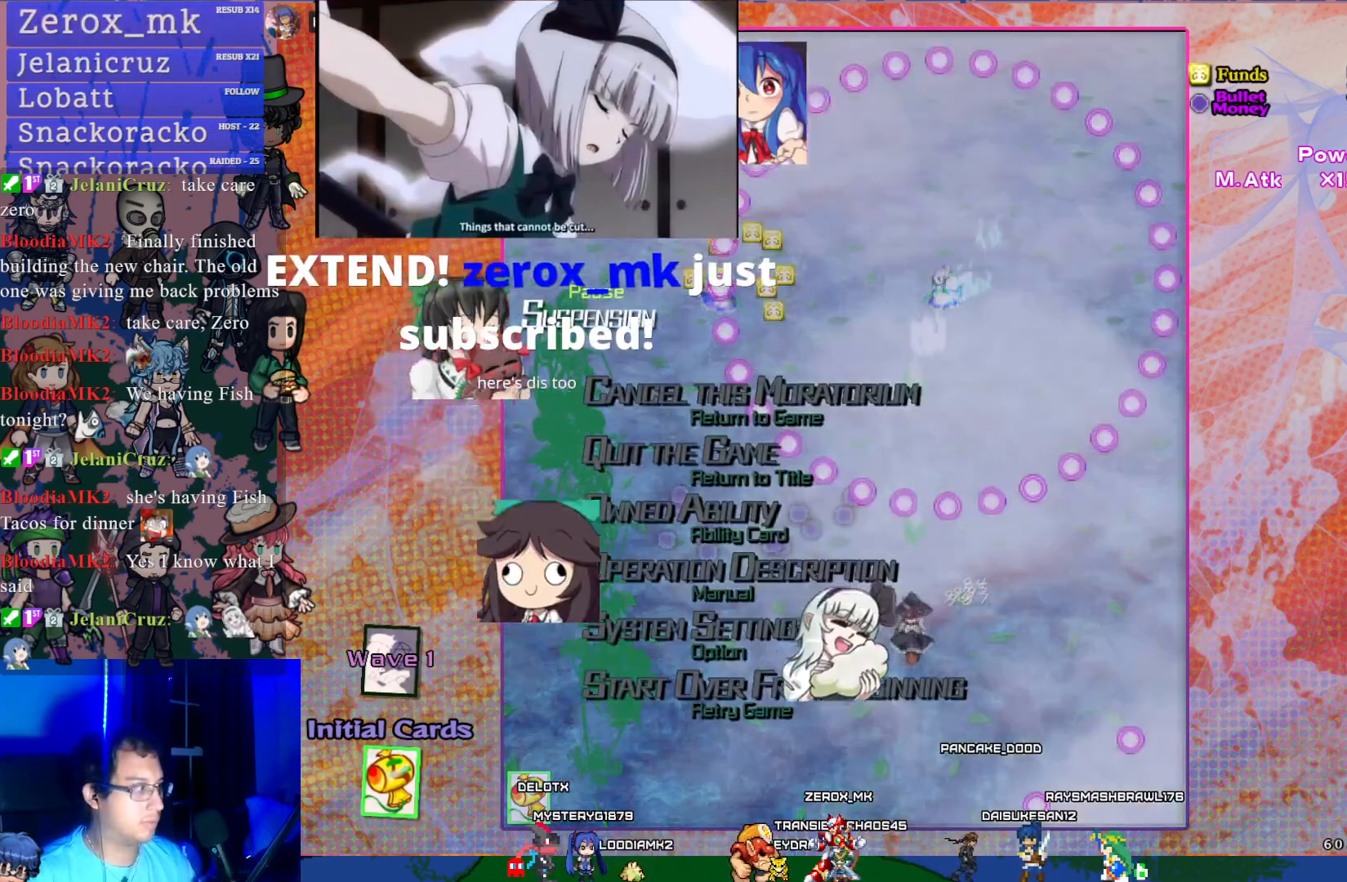
{"buttons": [], "left_stick": "center", "events": [[33, "START", "up"]]}